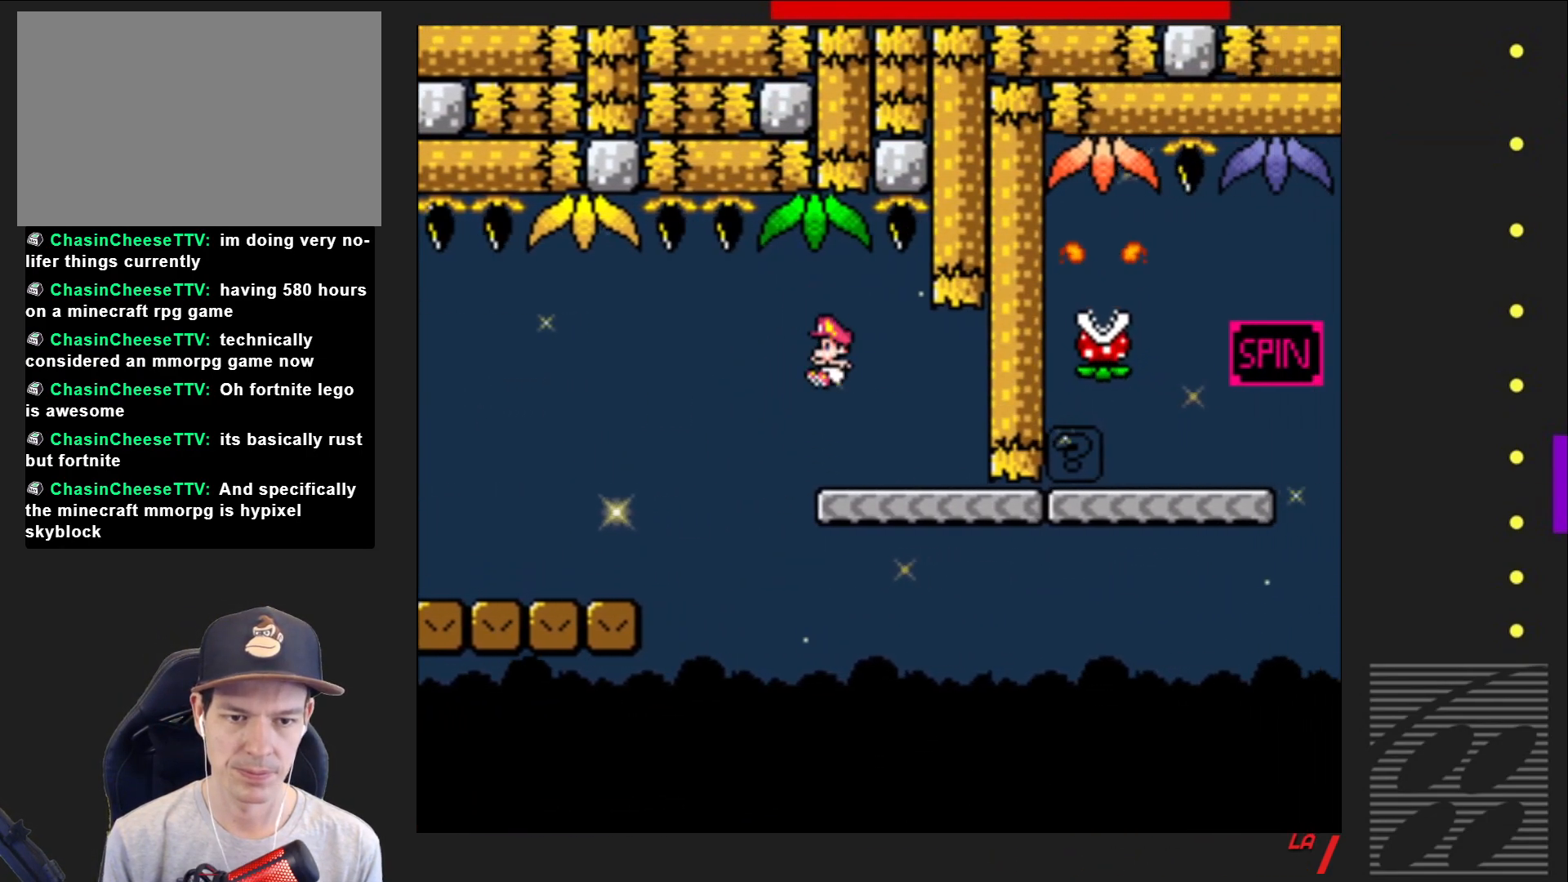
Gameplay with a controller (PlayStation layout); each line is a JSON object with the inputs held at the frame after it. "events" lists button and stick changes between this image and that frame as [ms after this image, input, new state], when the widget could be followed in between. Not read: L3 R3 left_stick right_stick.
{"buttons": ["SQUARE", "DPAD_RIGHT"], "events": [[83, "DPAD_LEFT", "up"], [333, "DPAD_RIGHT", "down"]]}
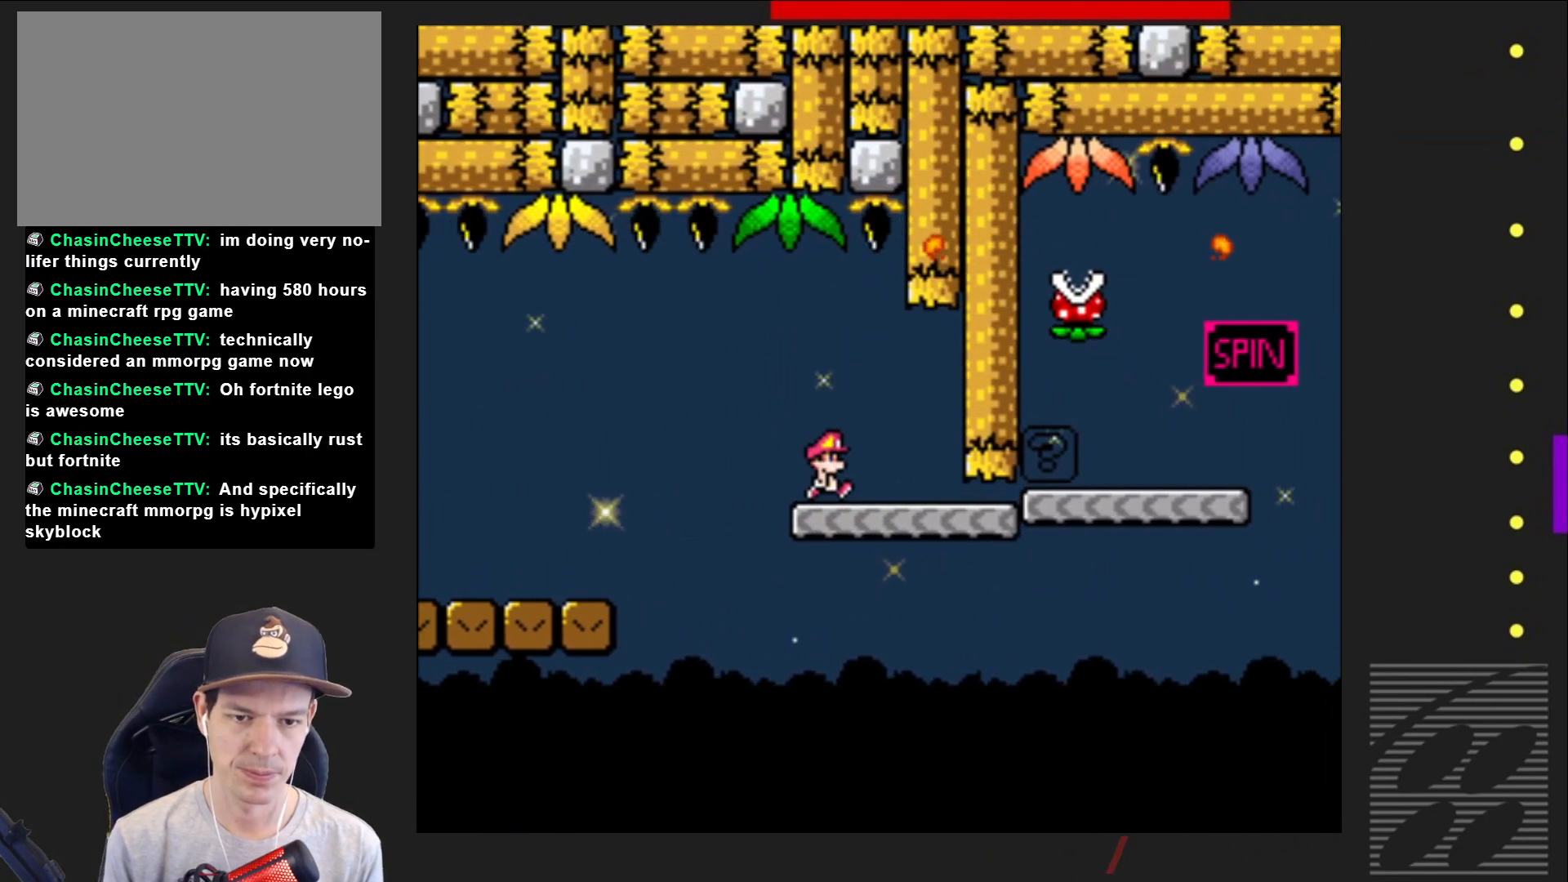
{"buttons": ["CROSS", "SQUARE", "DPAD_RIGHT"], "events": [[450, "CROSS", "down"]]}
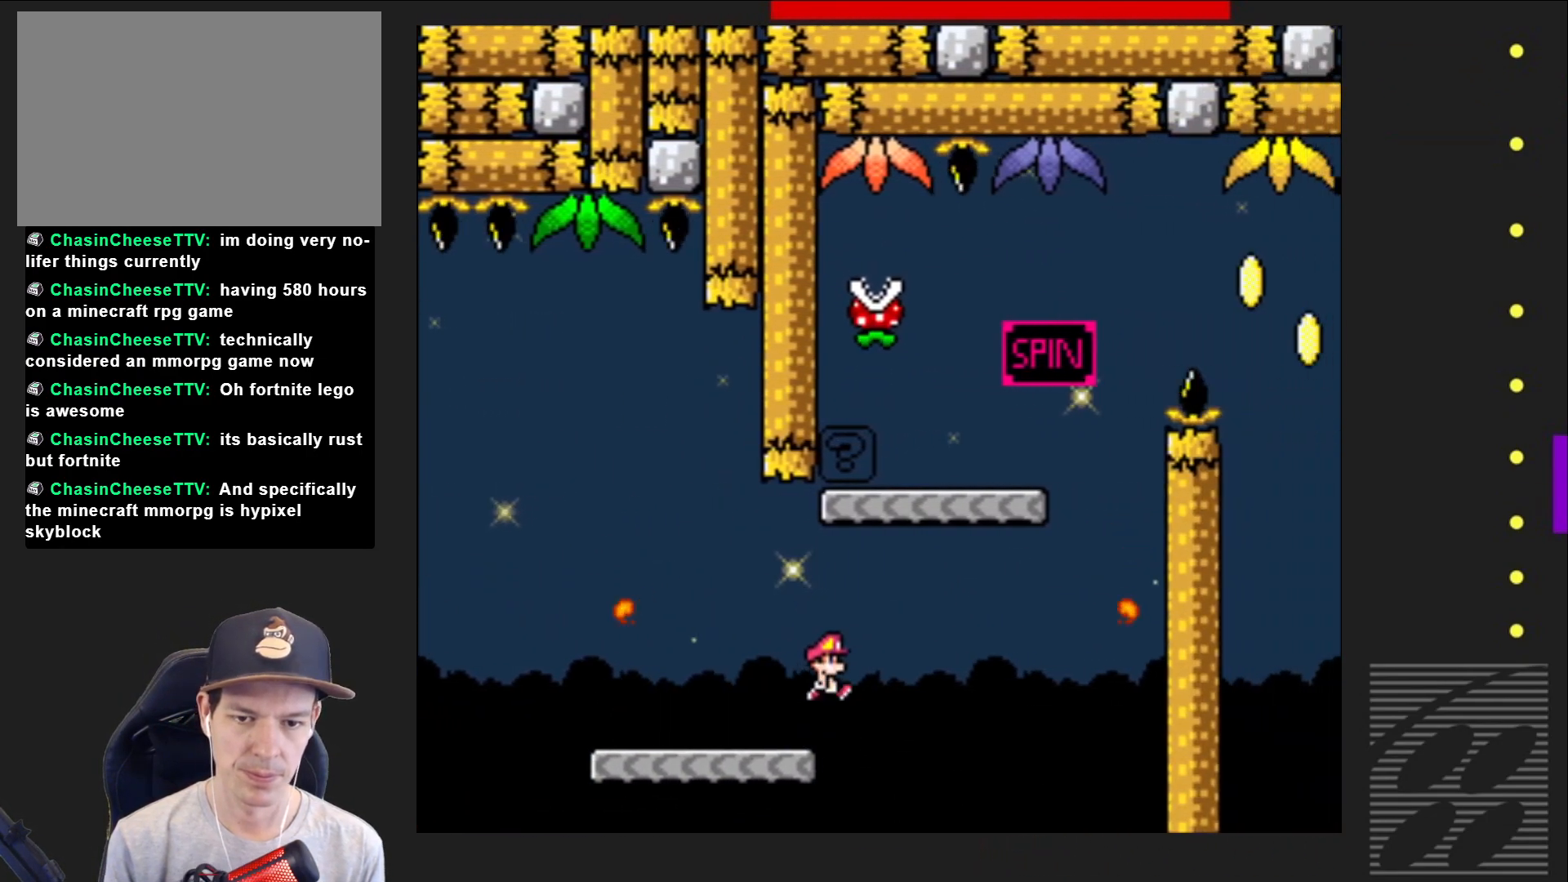
{"buttons": ["SQUARE", "DPAD_RIGHT"], "events": [[67, "DPAD_RIGHT", "up"], [150, "DPAD_LEFT", "down"], [167, "CROSS", "up"], [233, "DPAD_LEFT", "up"], [300, "DPAD_RIGHT", "down"]]}
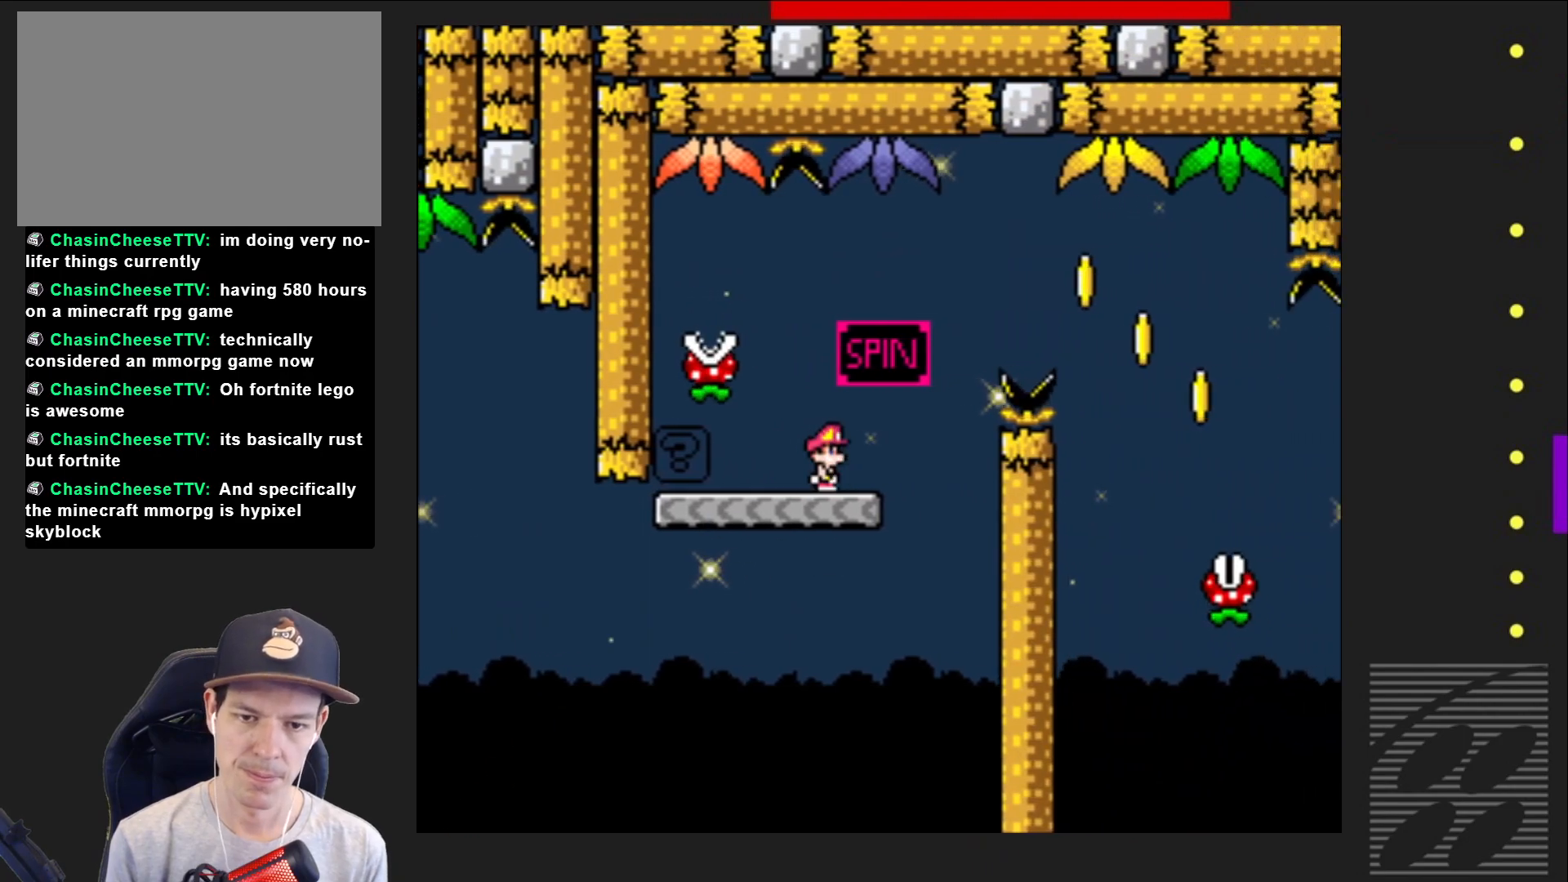
{"buttons": ["SQUARE", "DPAD_RIGHT"], "events": [[50, "R2", "down"], [467, "R2", "up"]]}
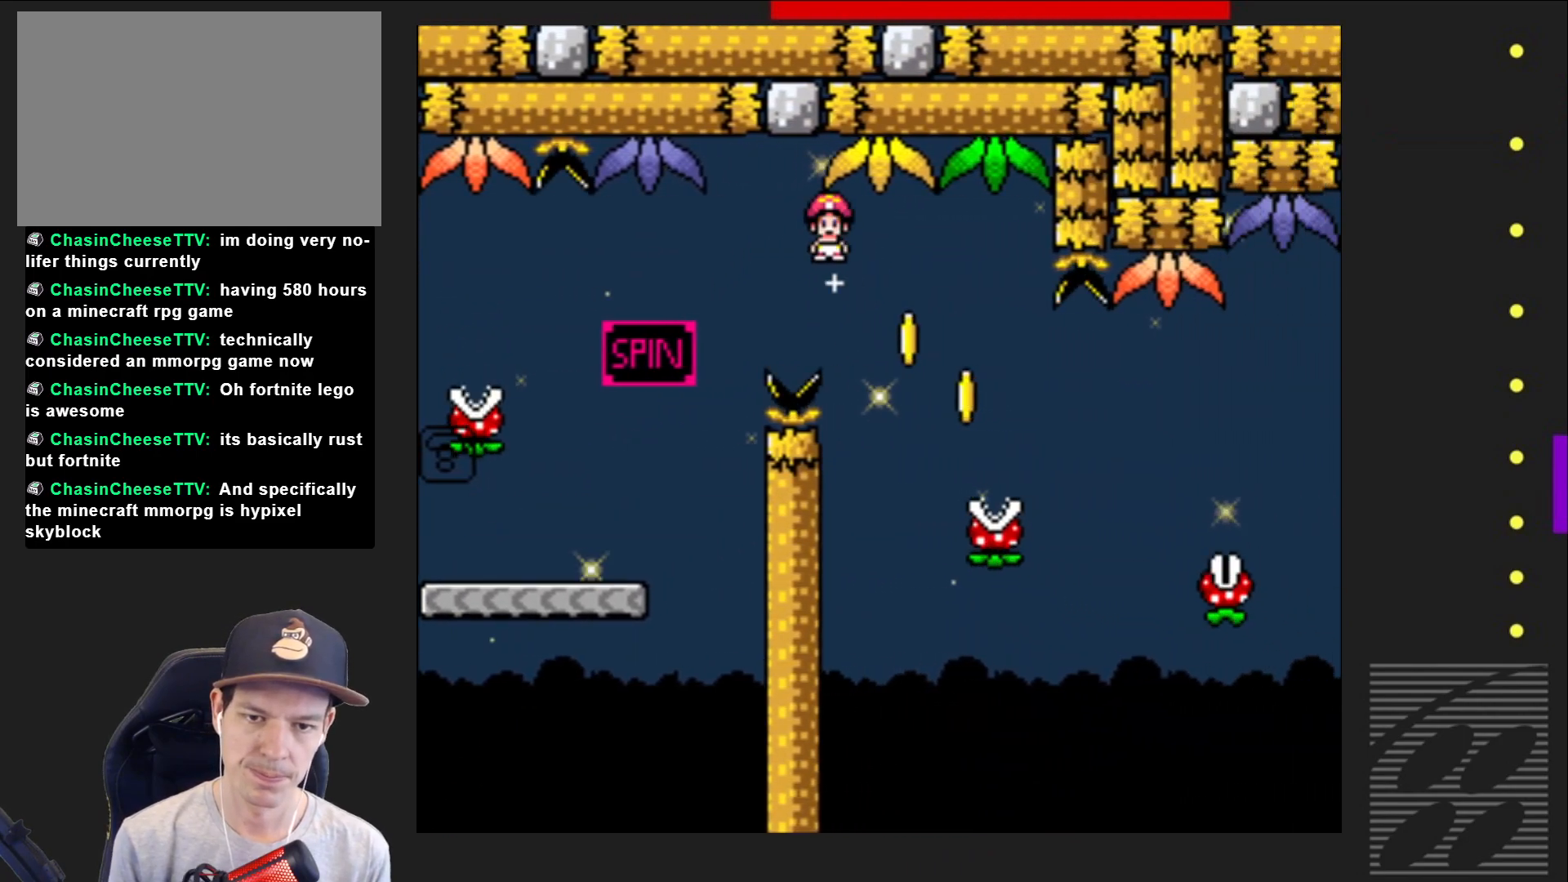
{"buttons": ["SQUARE", "R2", "DPAD_RIGHT"], "events": [[17, "DPAD_RIGHT", "up"], [150, "DPAD_RIGHT", "down"], [500, "R2", "down"]]}
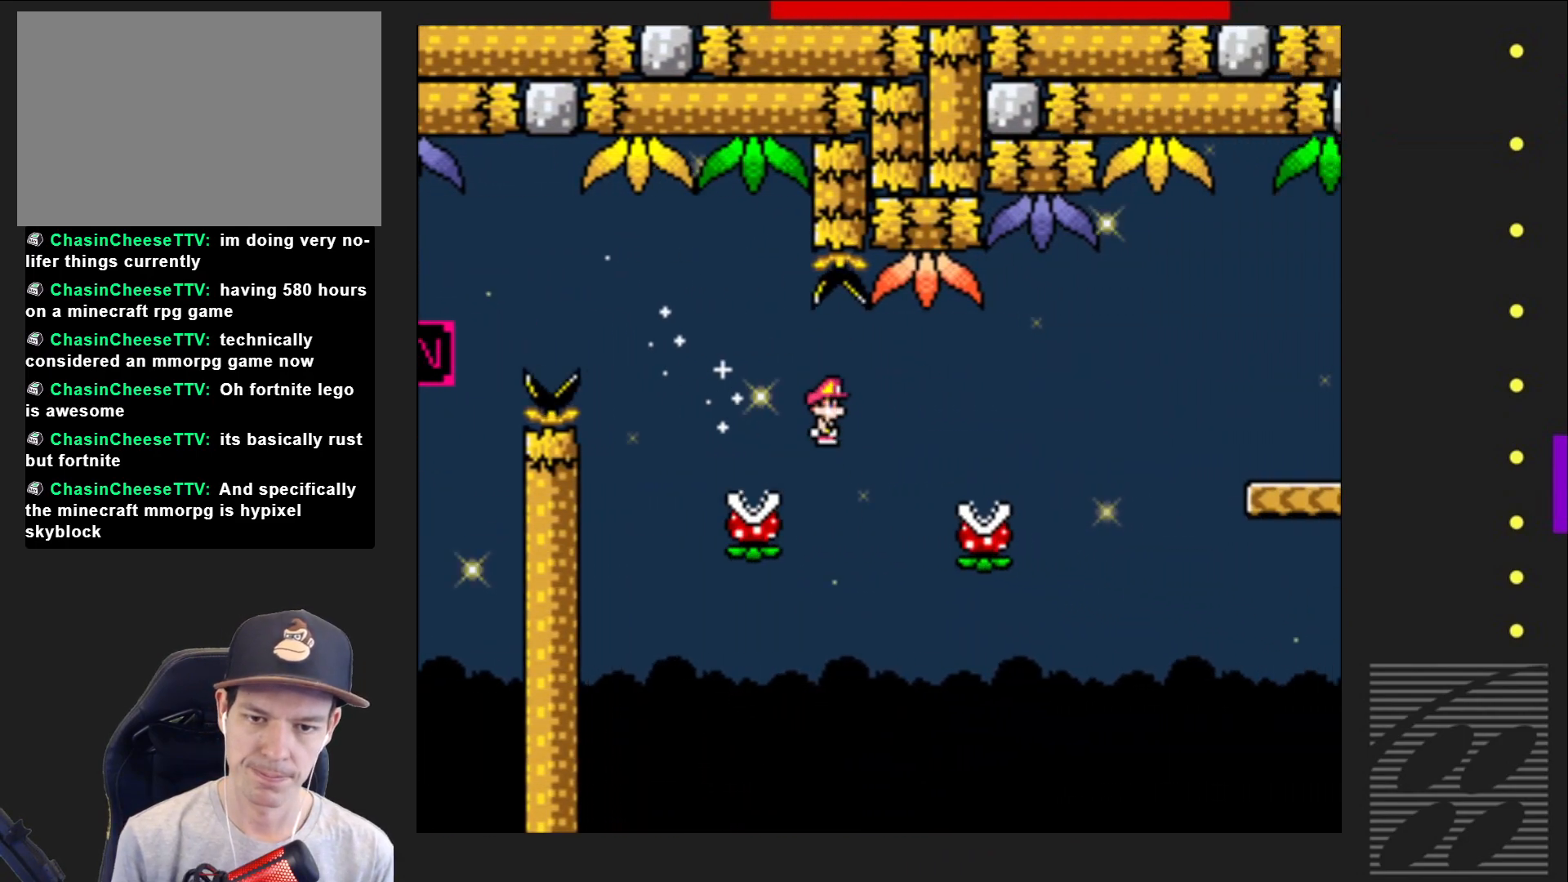
{"buttons": ["SQUARE", "R2", "DPAD_RIGHT"], "events": []}
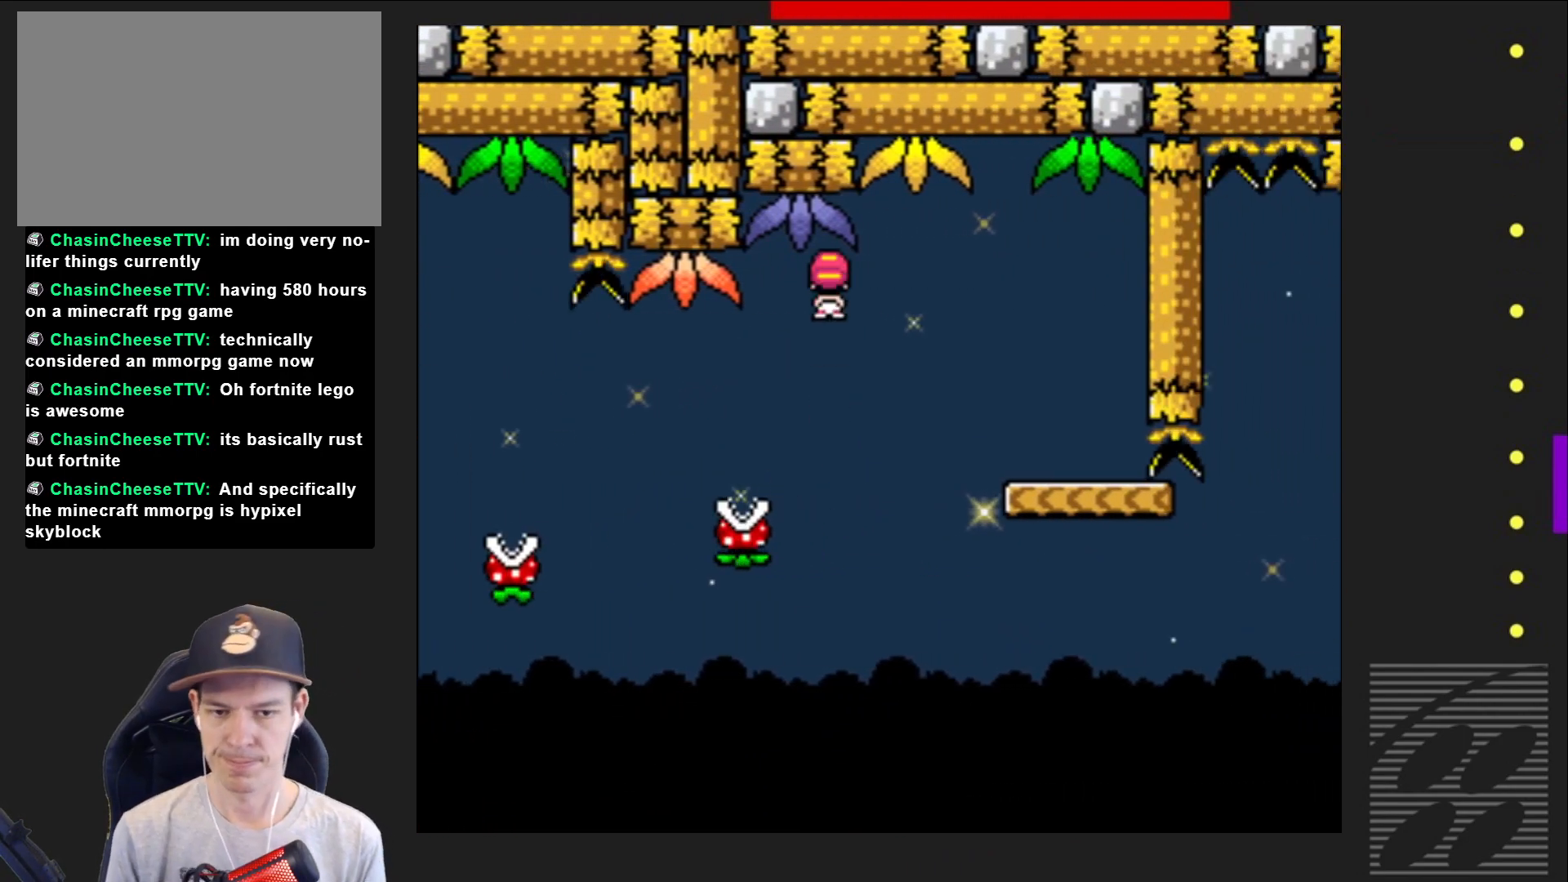
{"buttons": ["SQUARE", "DPAD_RIGHT"], "events": [[33, "R2", "up"], [217, "DPAD_RIGHT", "up"], [317, "DPAD_LEFT", "down"], [400, "DPAD_UP", "down"], [417, "DPAD_LEFT", "up"], [417, "DPAD_UP", "up"], [467, "DPAD_RIGHT", "down"]]}
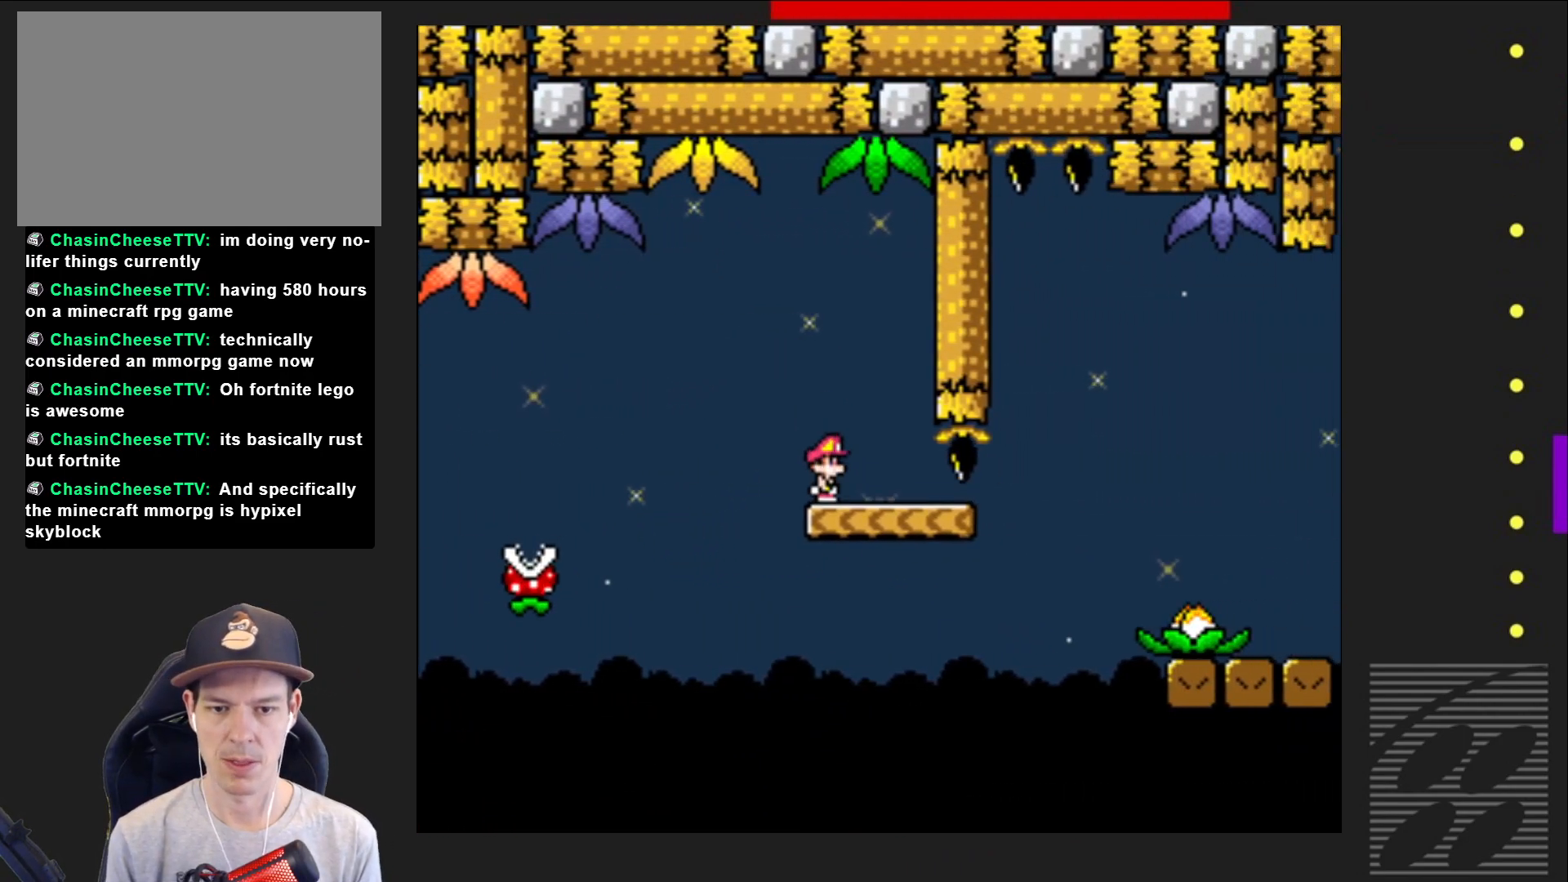
{"buttons": ["CROSS", "SQUARE", "DPAD_RIGHT"], "events": [[183, "CROSS", "down"]]}
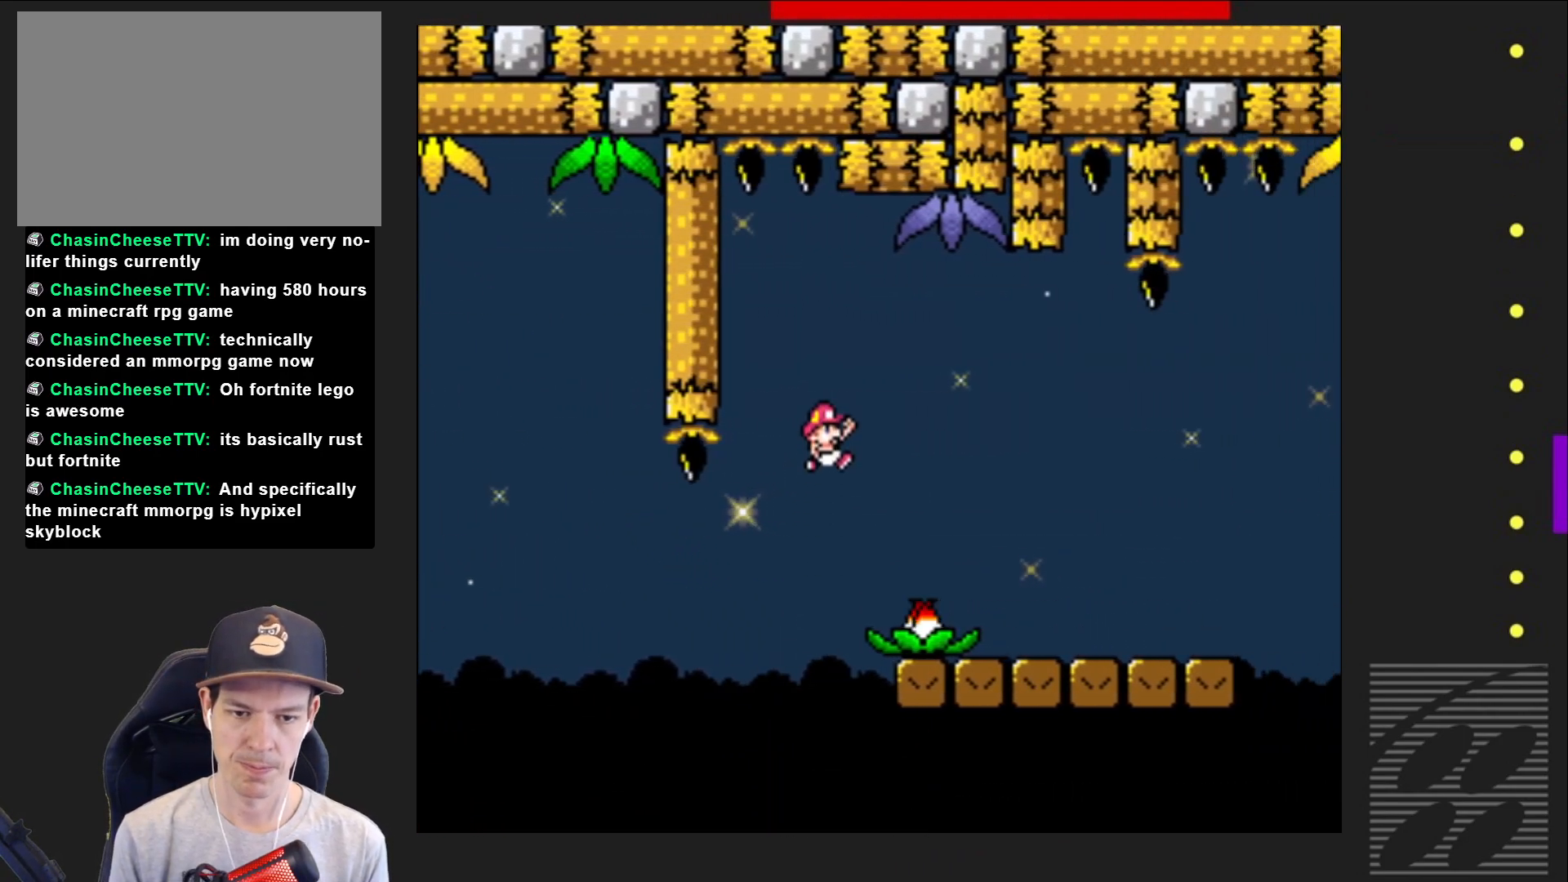
{"buttons": ["SQUARE", "DPAD_RIGHT"], "events": [[417, "CROSS", "up"]]}
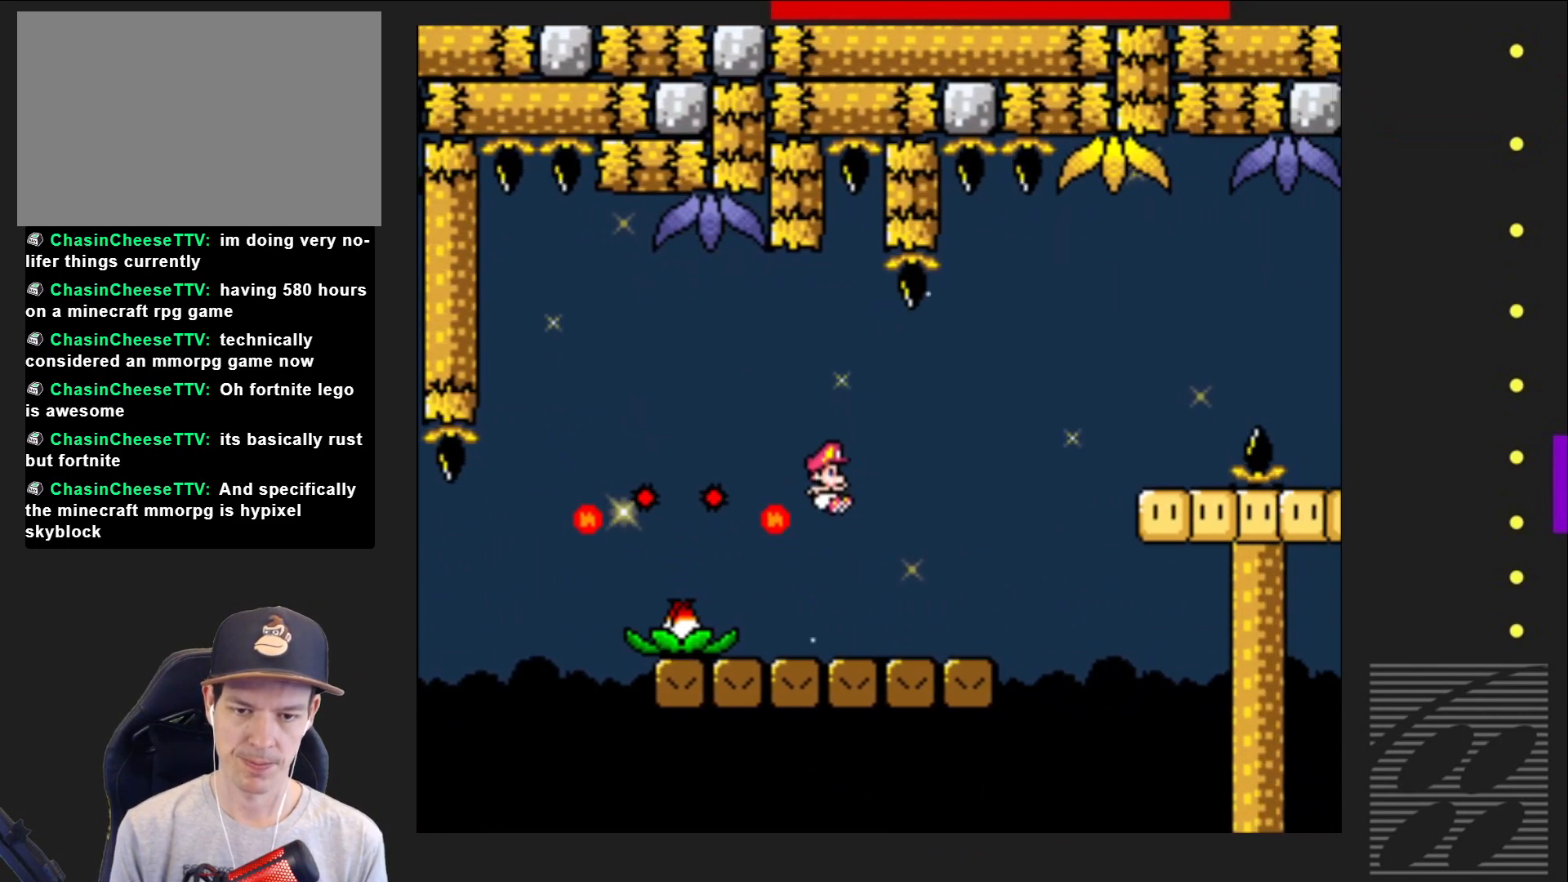
{"buttons": ["CROSS", "SQUARE", "DPAD_RIGHT"], "events": [[217, "CROSS", "down"], [267, "DPAD_UP", "down"], [283, "DPAD_RIGHT", "up"], [317, "DPAD_LEFT", "down"], [367, "DPAD_UP", "up"], [467, "DPAD_LEFT", "up"], [500, "DPAD_RIGHT", "down"]]}
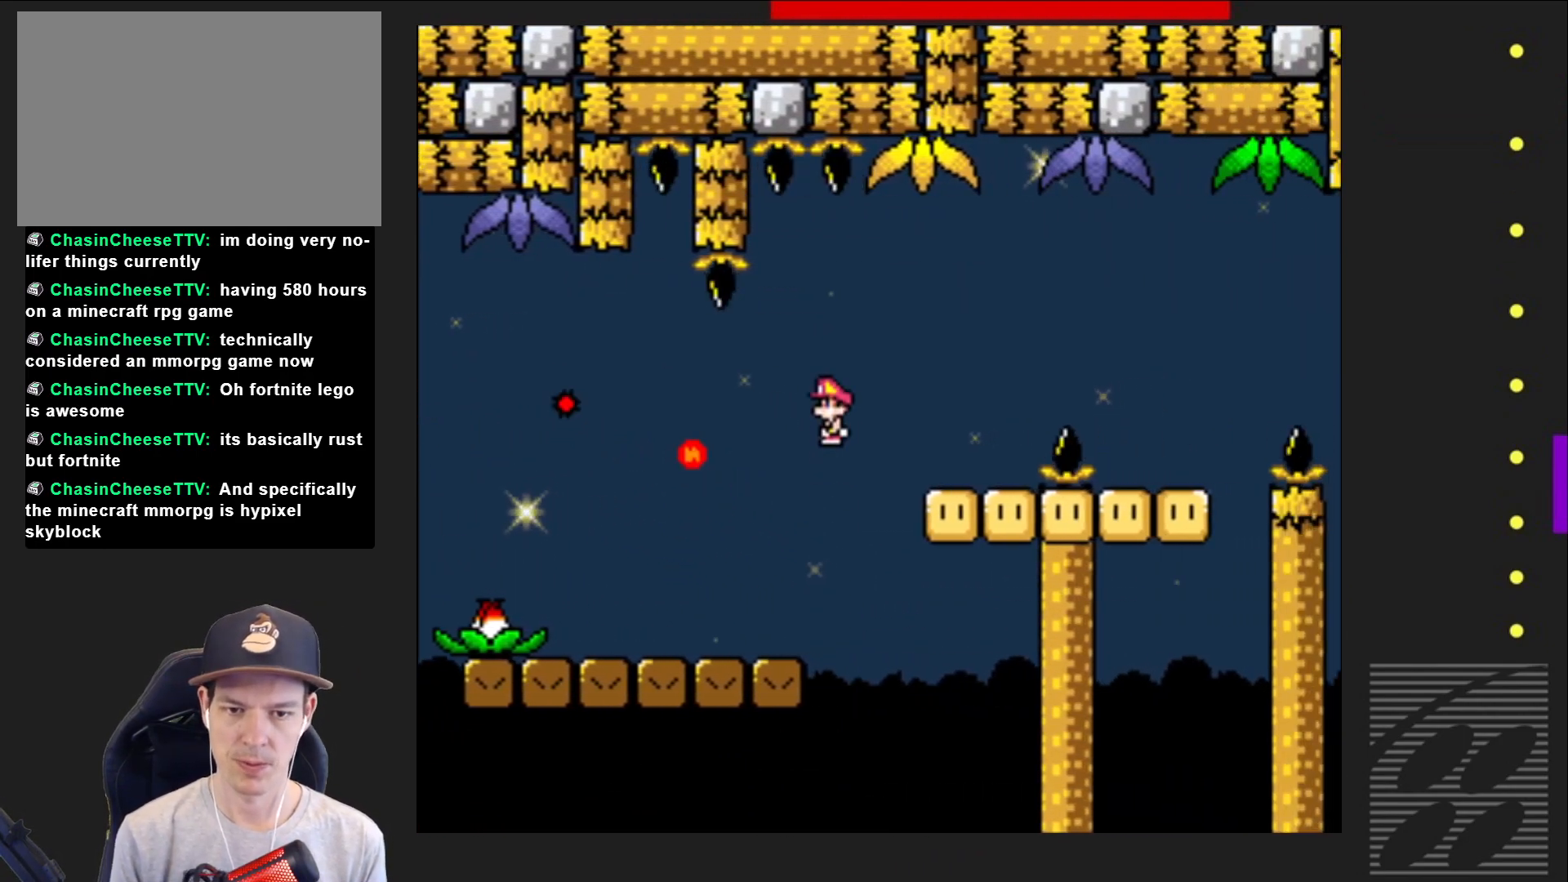
{"buttons": ["CROSS", "SQUARE", "DPAD_RIGHT"], "events": [[67, "CROSS", "up"], [467, "CROSS", "down"]]}
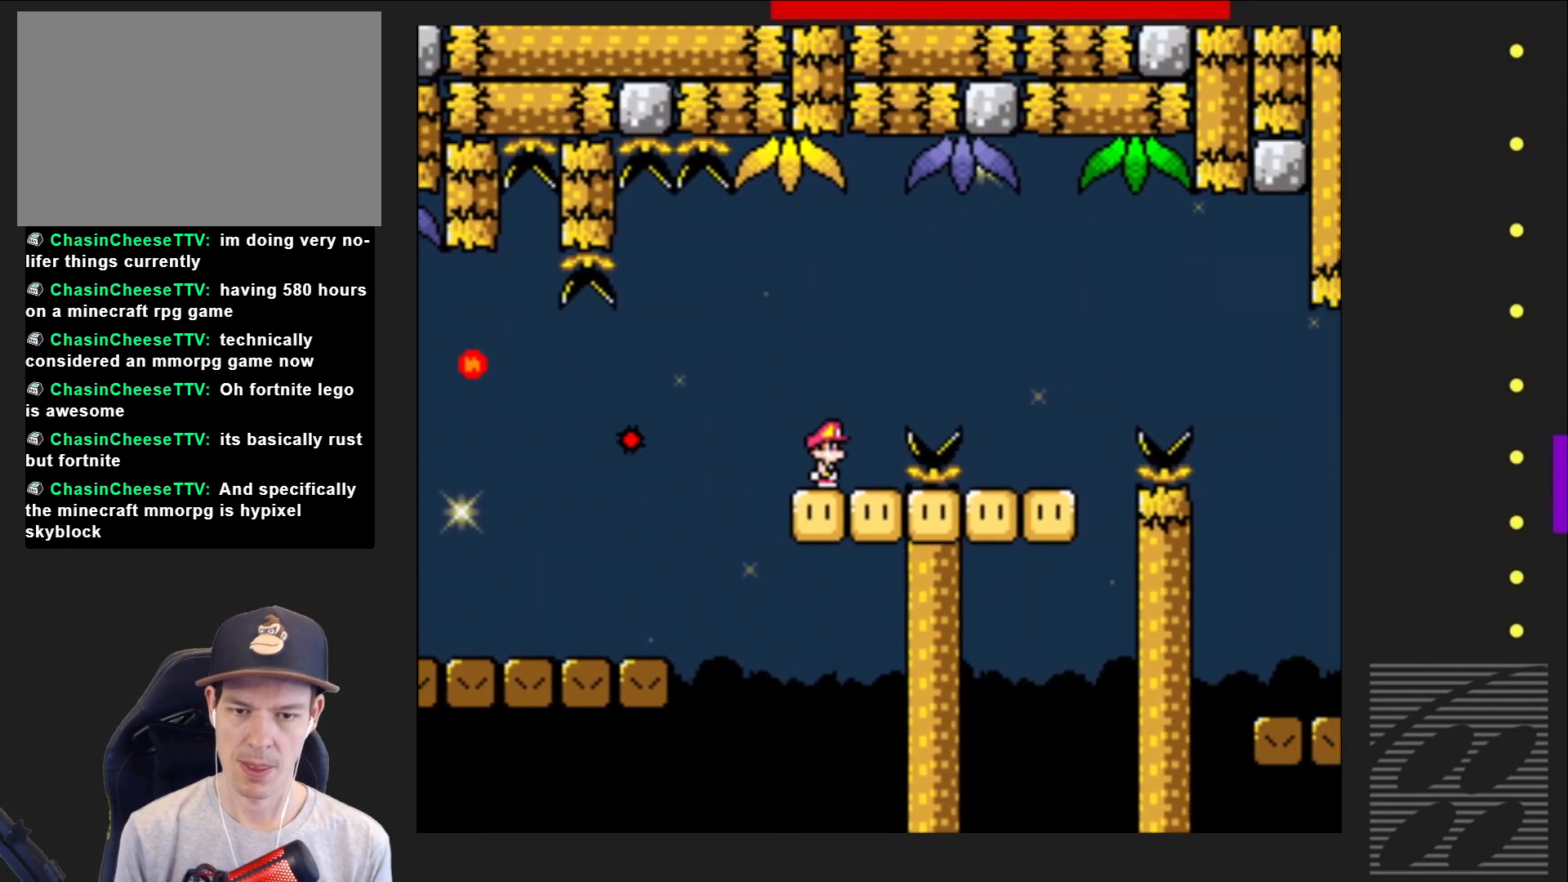
{"buttons": ["CROSS", "SQUARE", "DPAD_RIGHT"], "events": []}
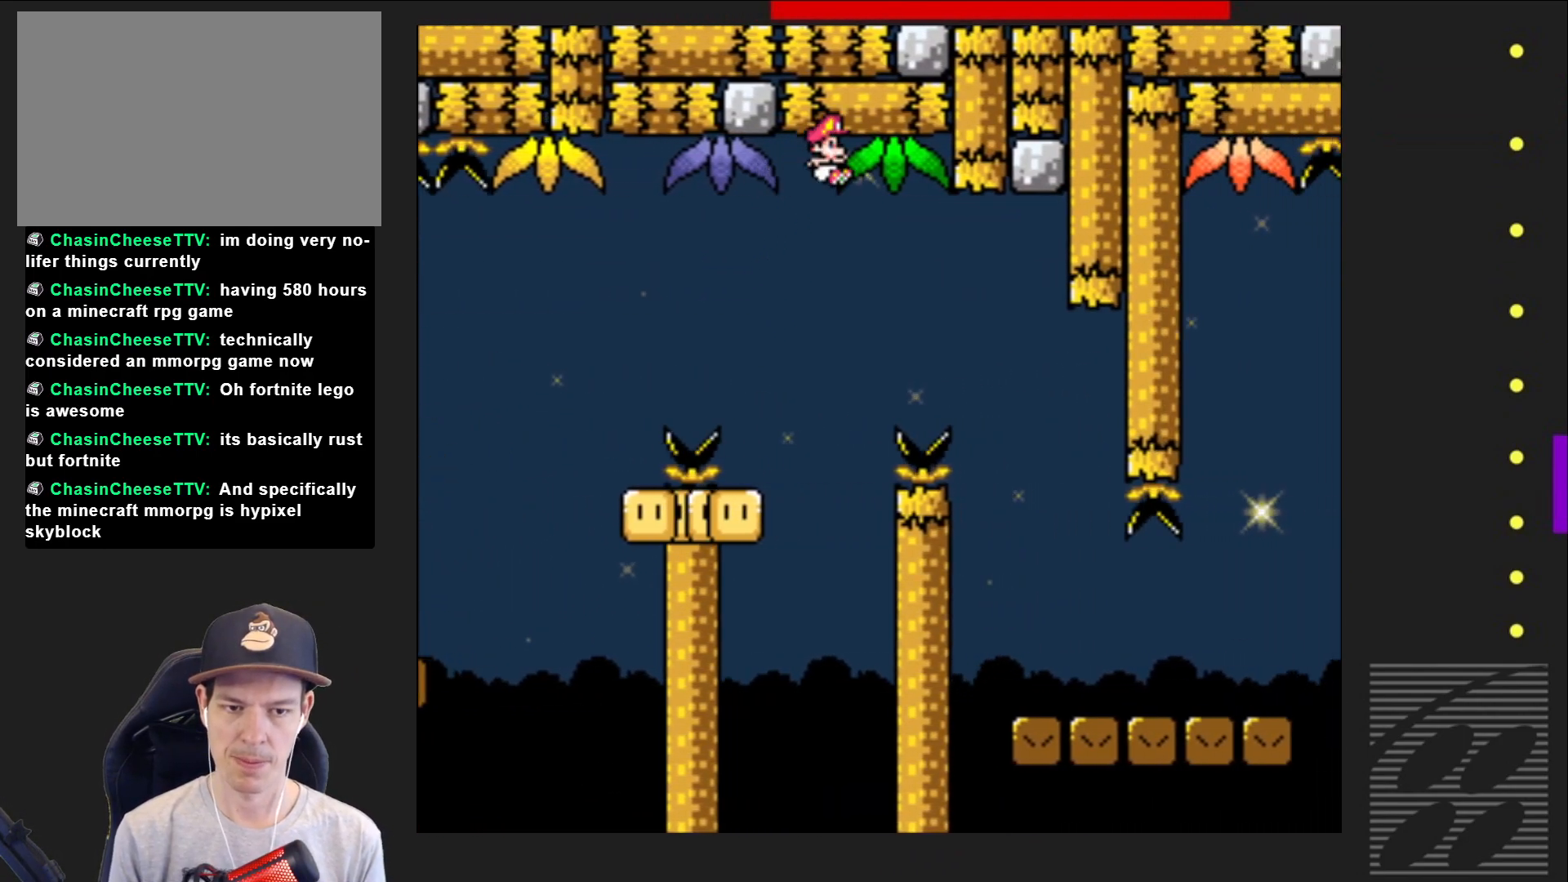
{"buttons": ["SQUARE", "DPAD_RIGHT"], "events": [[117, "CROSS", "up"], [233, "DPAD_RIGHT", "up"], [333, "DPAD_LEFT", "down"], [400, "DPAD_LEFT", "up"], [467, "DPAD_RIGHT", "down"]]}
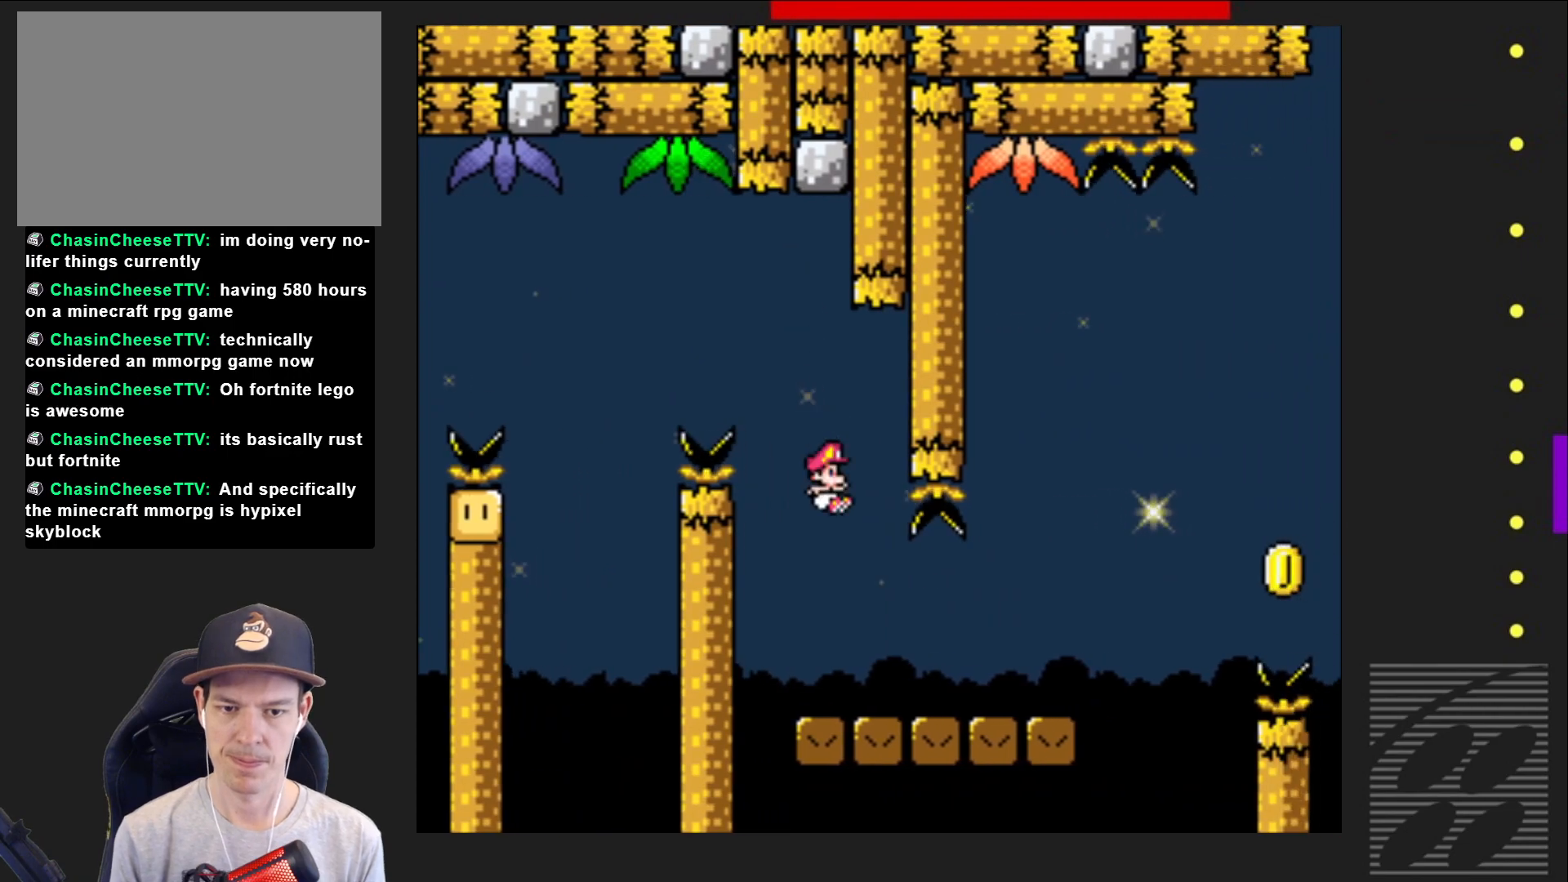
{"buttons": ["CROSS", "SQUARE", "DPAD_RIGHT"], "events": [[317, "CROSS", "down"]]}
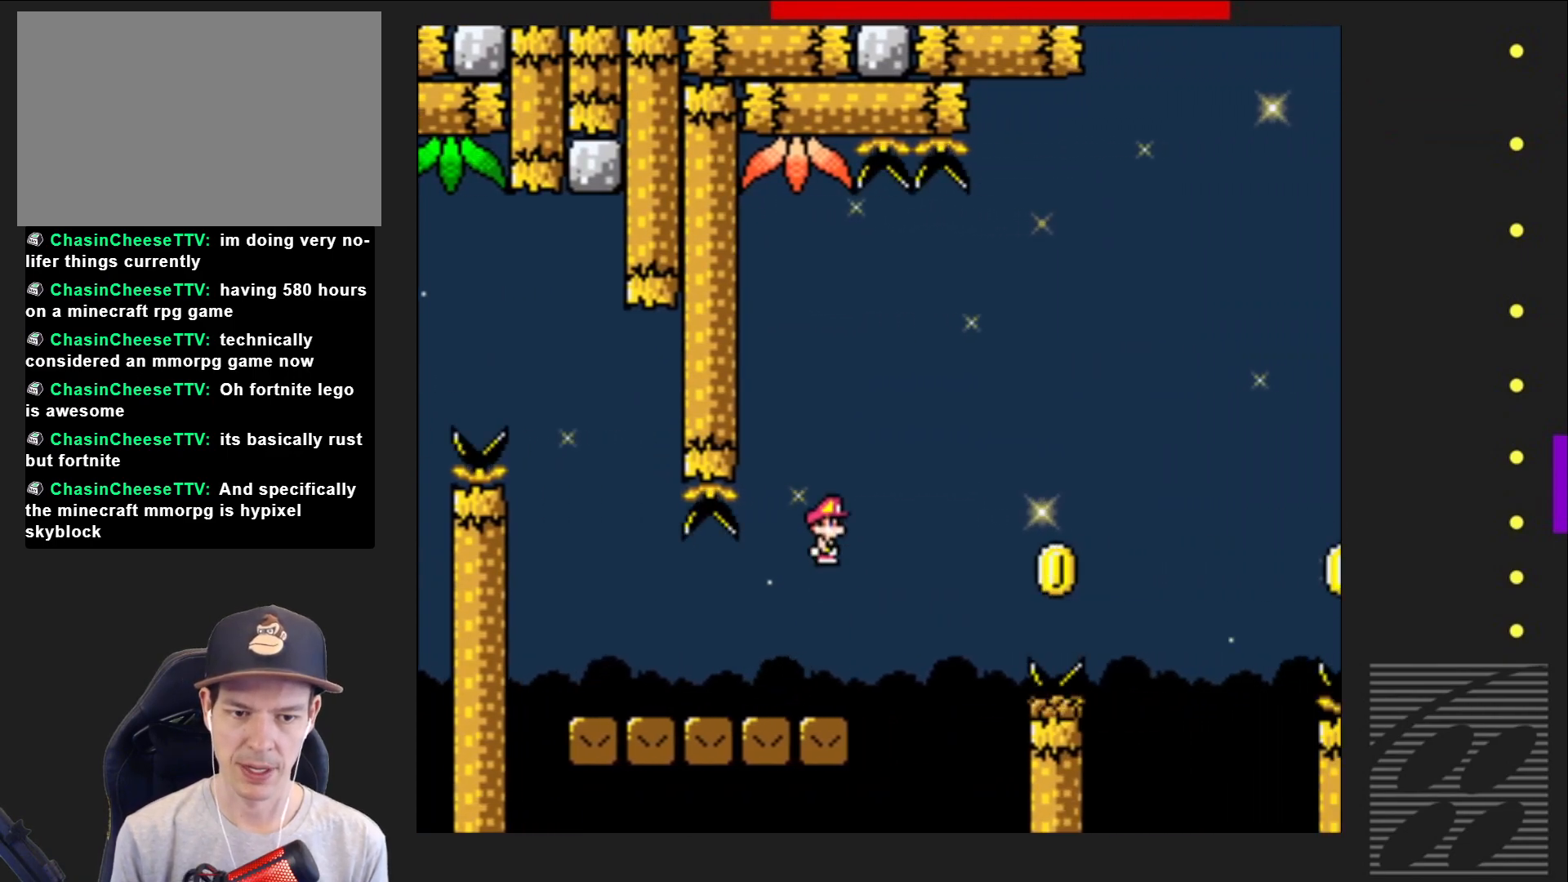
{"buttons": ["CROSS", "SQUARE", "DPAD_RIGHT"], "events": [[183, "DPAD_RIGHT", "up"], [283, "DPAD_LEFT", "down"], [383, "DPAD_LEFT", "up"], [383, "DPAD_UP", "down"], [400, "DPAD_UP", "up"], [433, "DPAD_RIGHT", "down"]]}
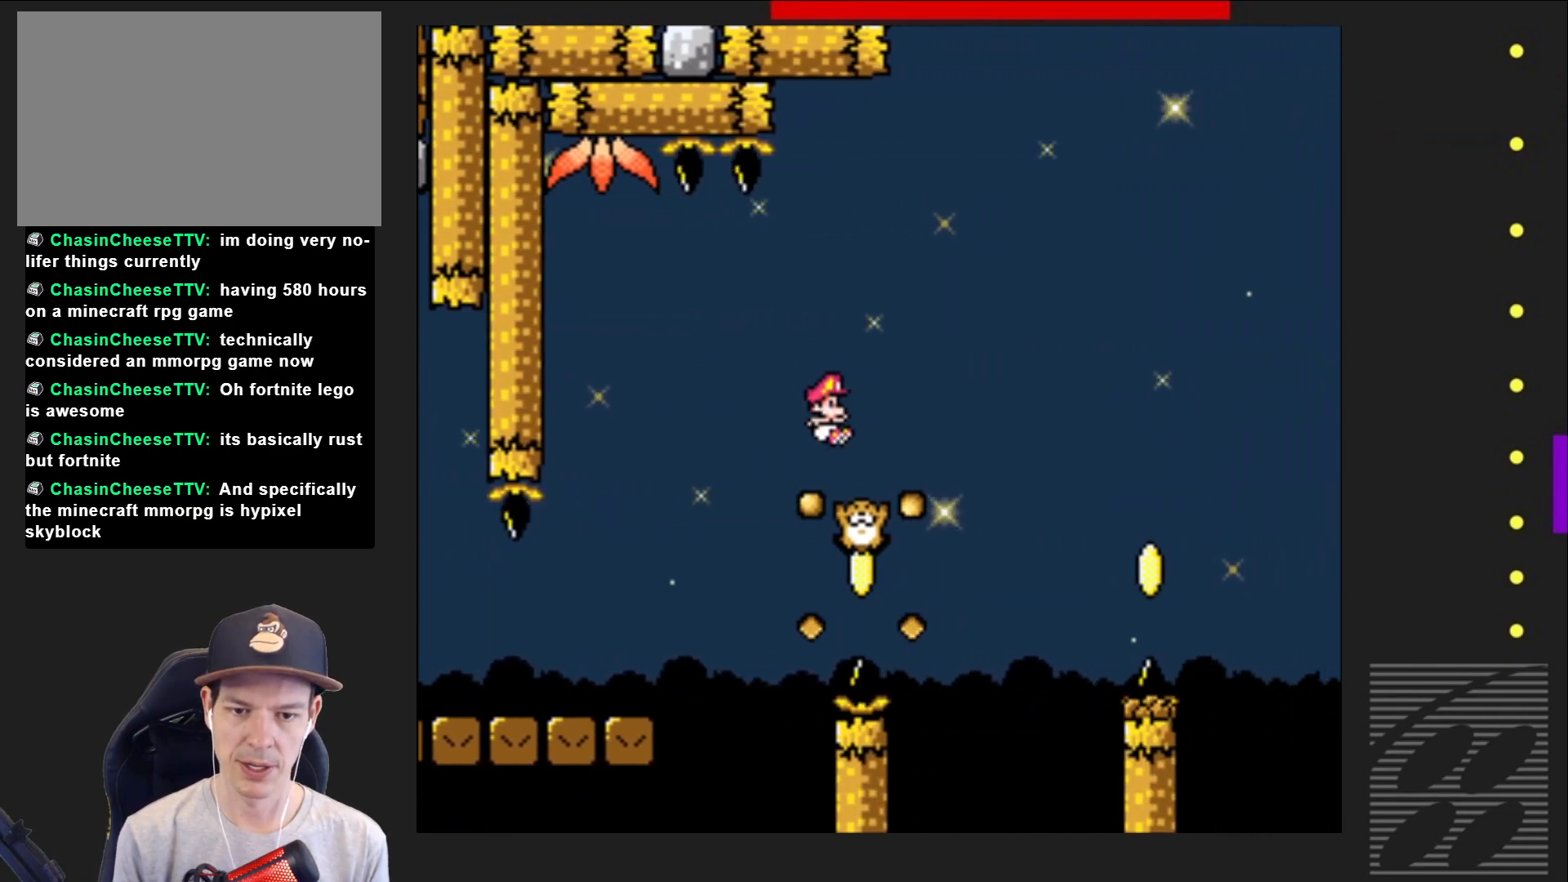
{"buttons": ["CROSS", "SQUARE"], "events": [[483, "DPAD_RIGHT", "up"]]}
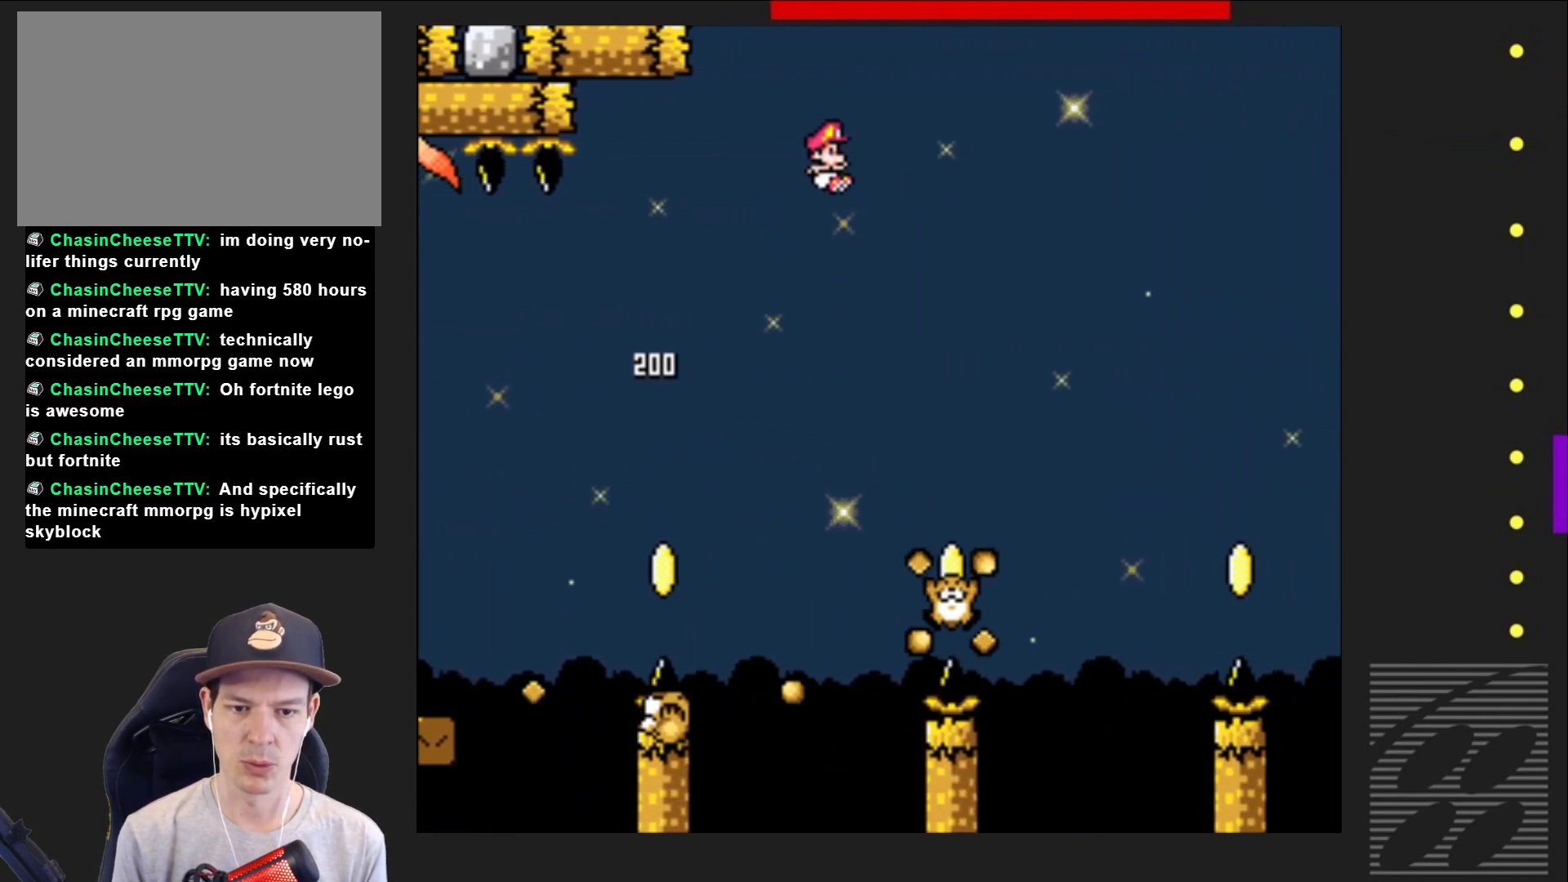
{"buttons": ["CROSS", "SQUARE"], "events": [[83, "DPAD_LEFT", "down"], [200, "DPAD_LEFT", "up"], [267, "DPAD_RIGHT", "down"], [383, "DPAD_RIGHT", "up"]]}
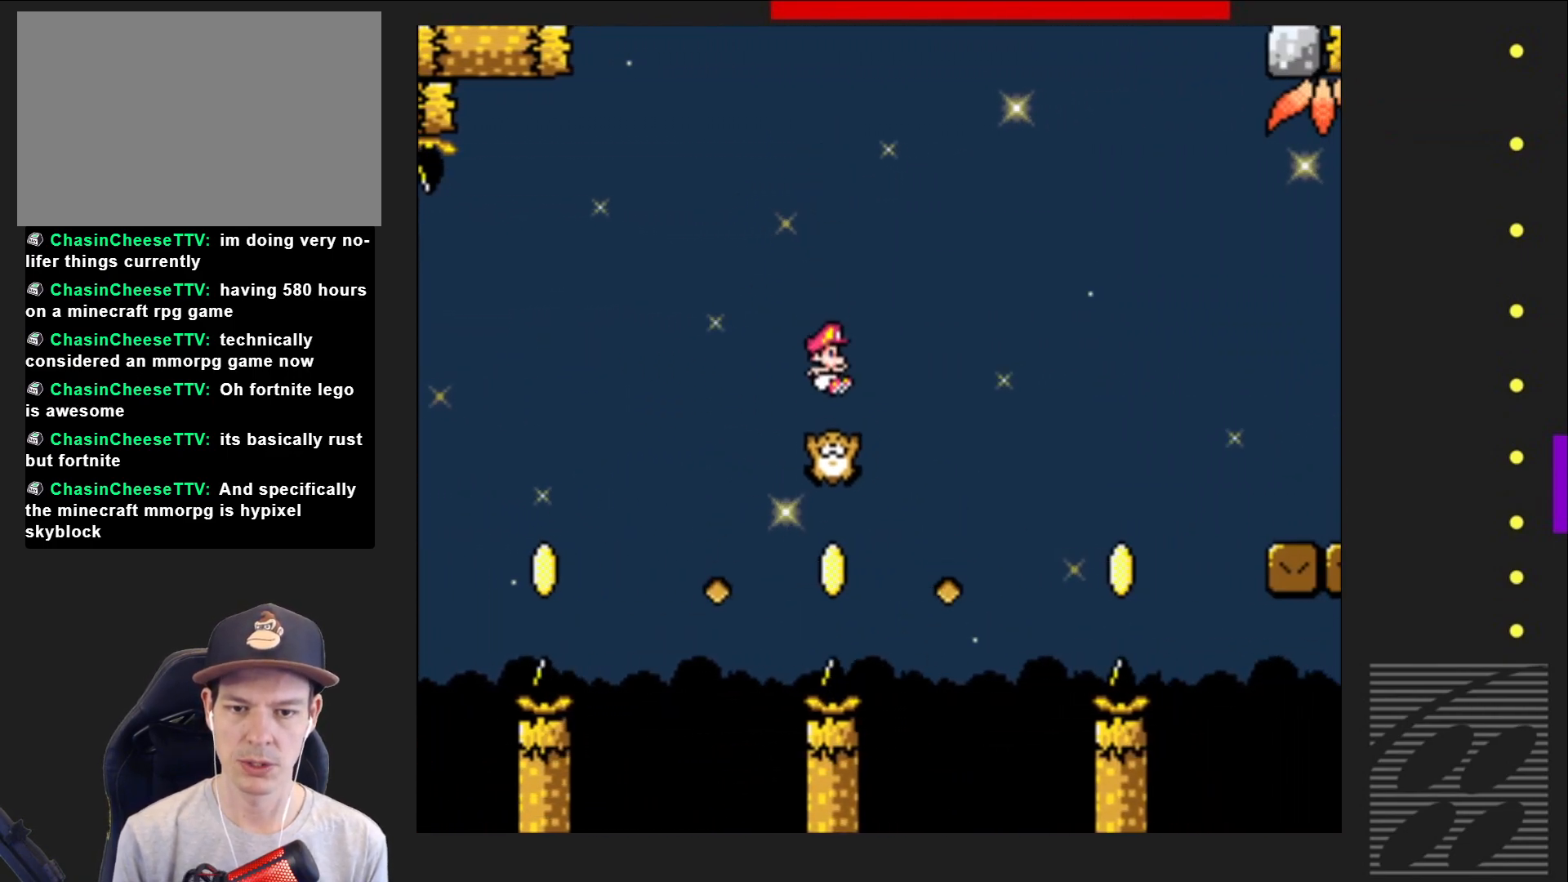
{"buttons": ["CROSS", "SQUARE", "DPAD_RIGHT"], "events": [[33, "DPAD_RIGHT", "down"], [150, "DPAD_RIGHT", "up"], [250, "DPAD_LEFT", "down"], [333, "DPAD_UP", "down"], [367, "DPAD_LEFT", "up"], [383, "DPAD_UP", "up"], [433, "DPAD_RIGHT", "down"]]}
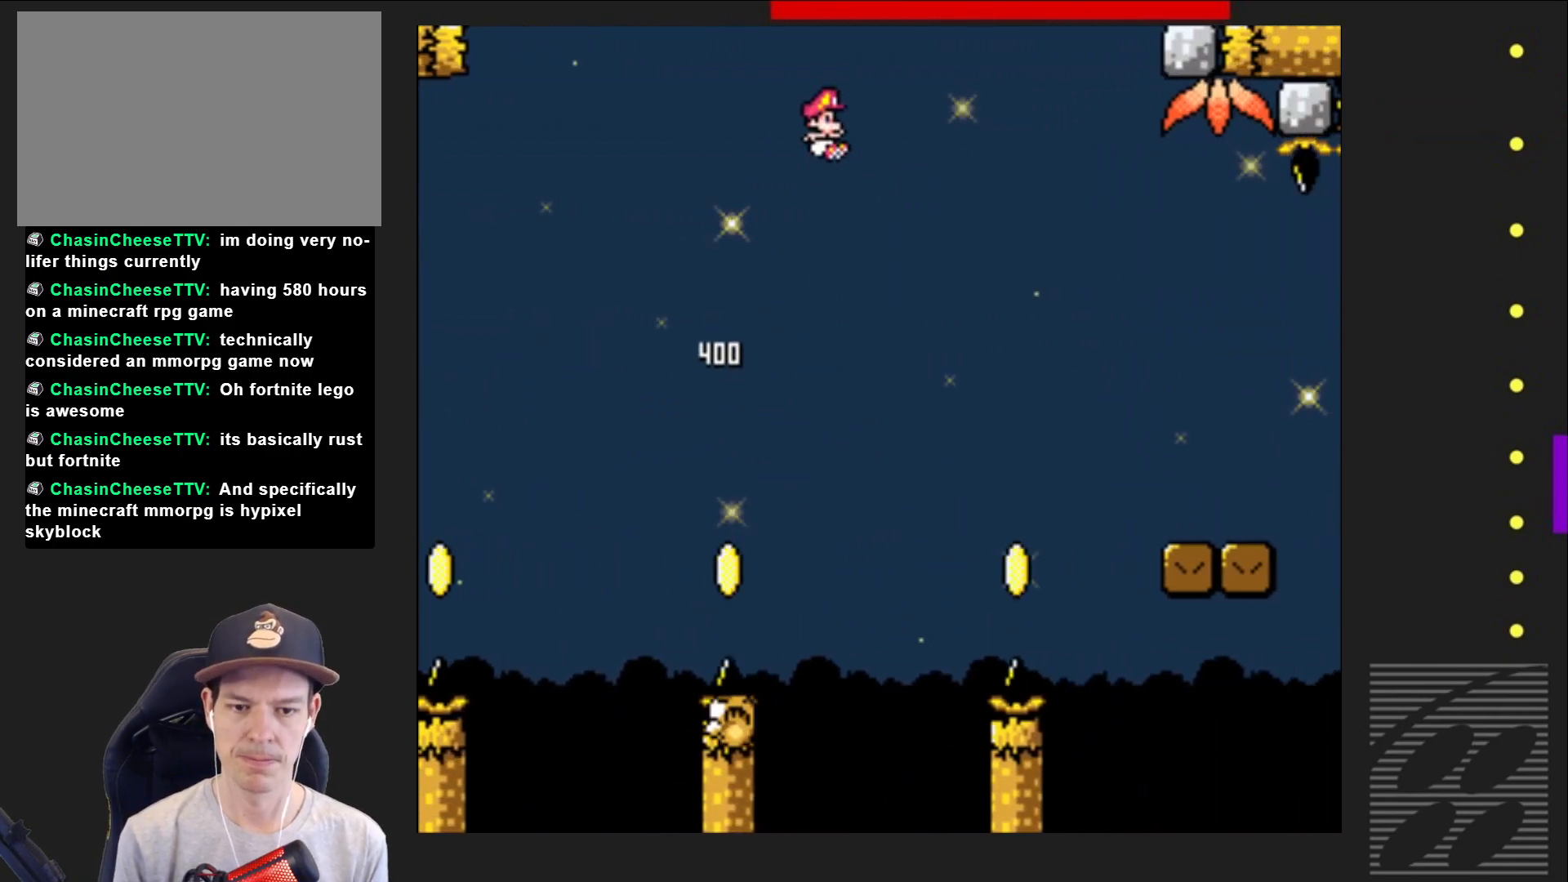
{"buttons": ["CROSS", "SQUARE", "DPAD_LEFT"], "events": [[400, "DPAD_RIGHT", "up"], [500, "DPAD_LEFT", "down"]]}
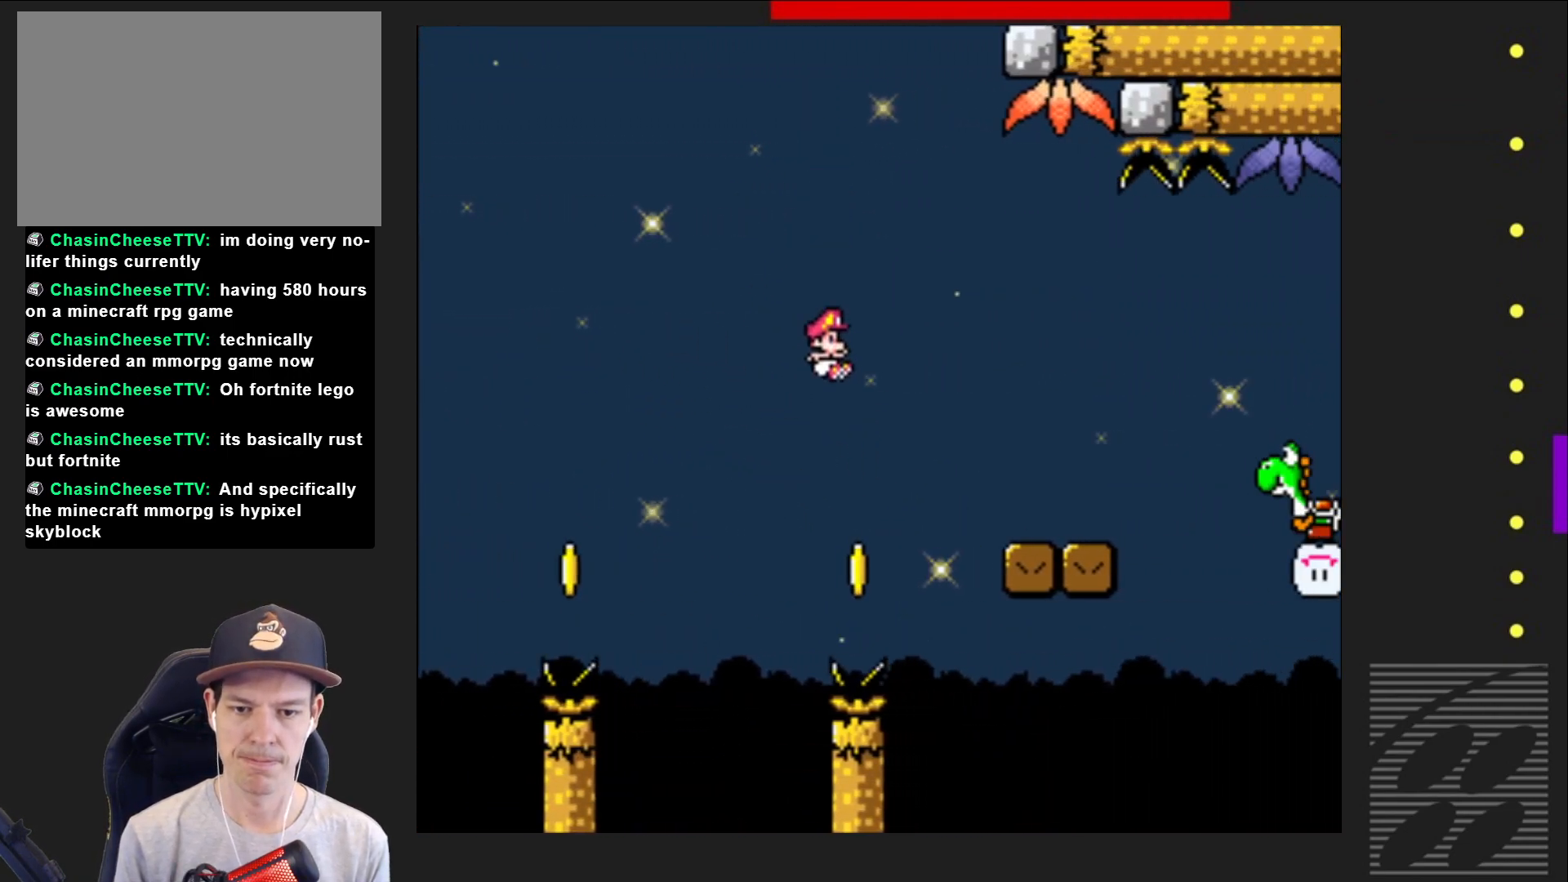
{"buttons": ["CROSS", "SQUARE", "DPAD_RIGHT"], "events": [[250, "DPAD_LEFT", "up"], [350, "DPAD_RIGHT", "down"]]}
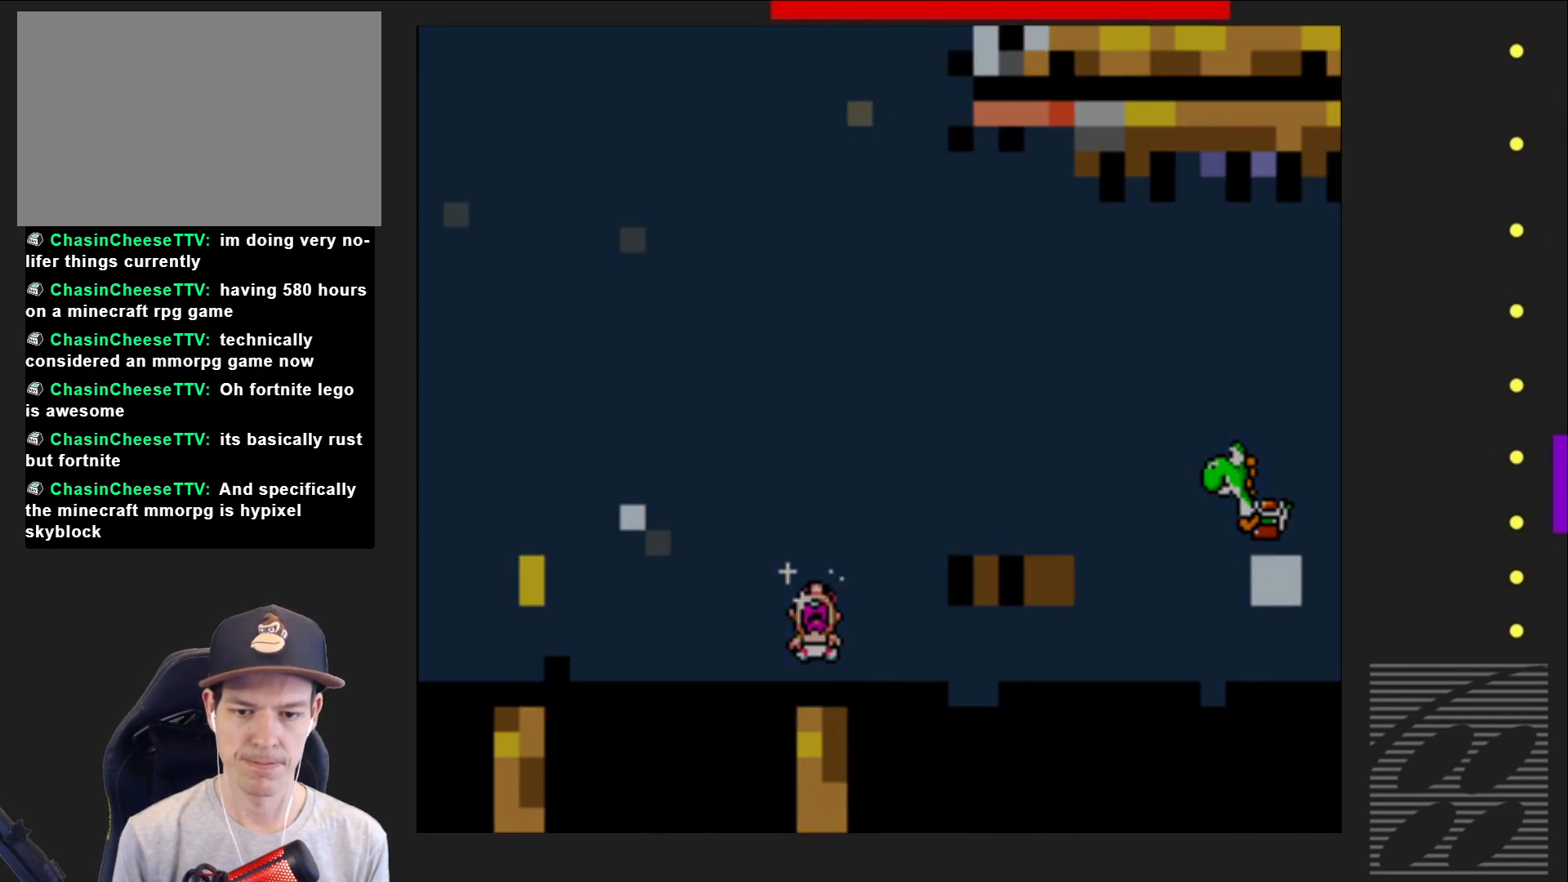
{"buttons": ["CROSS", "SQUARE"], "events": [[17, "DPAD_RIGHT", "up"]]}
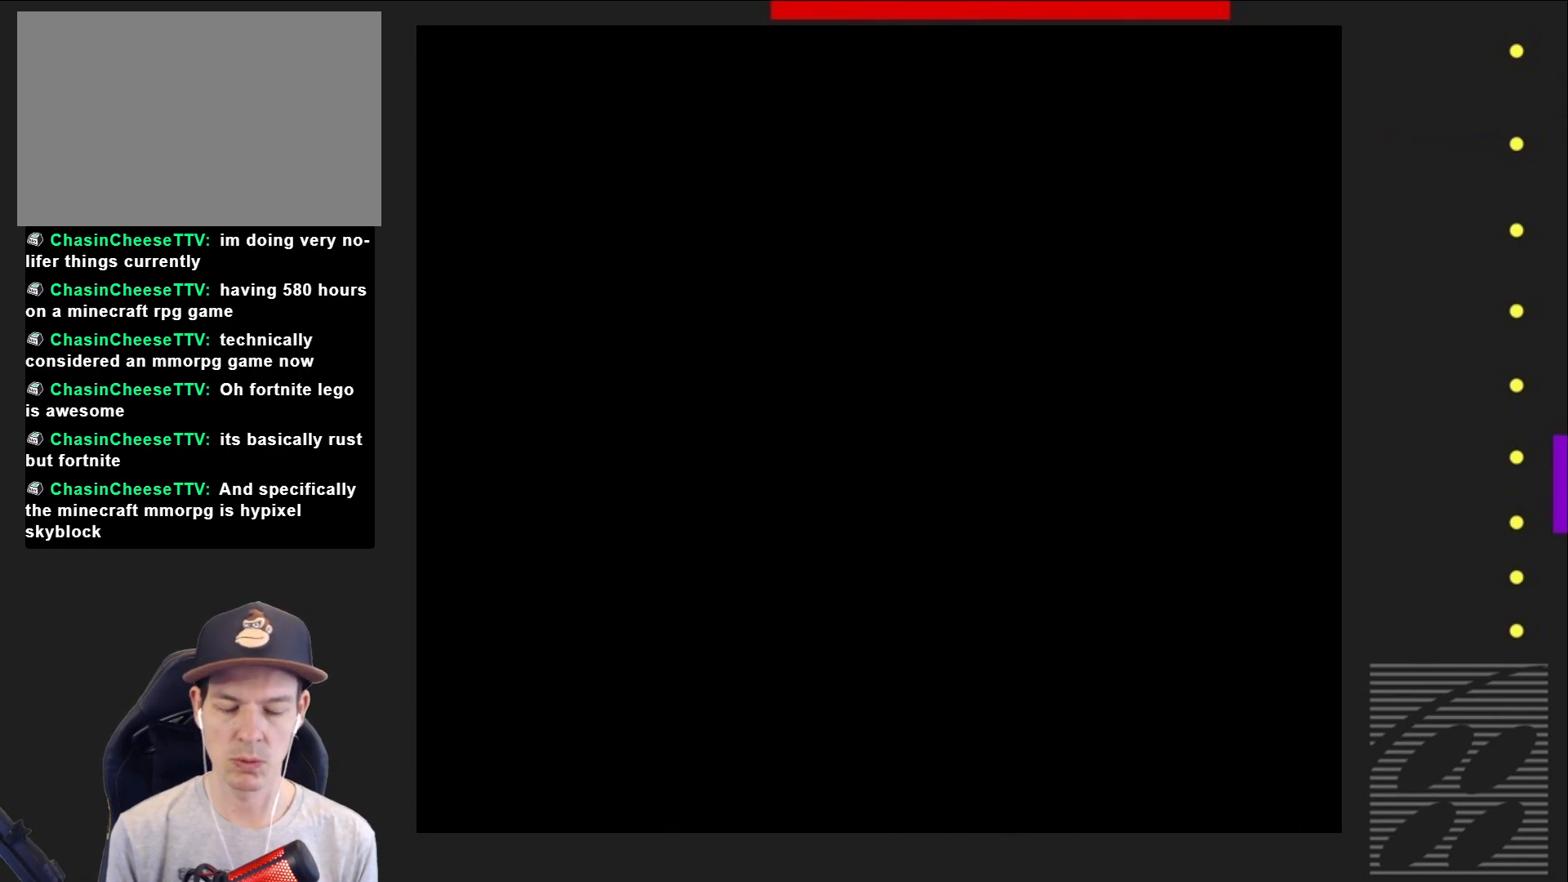
{"buttons": ["CROSS", "SQUARE"], "events": []}
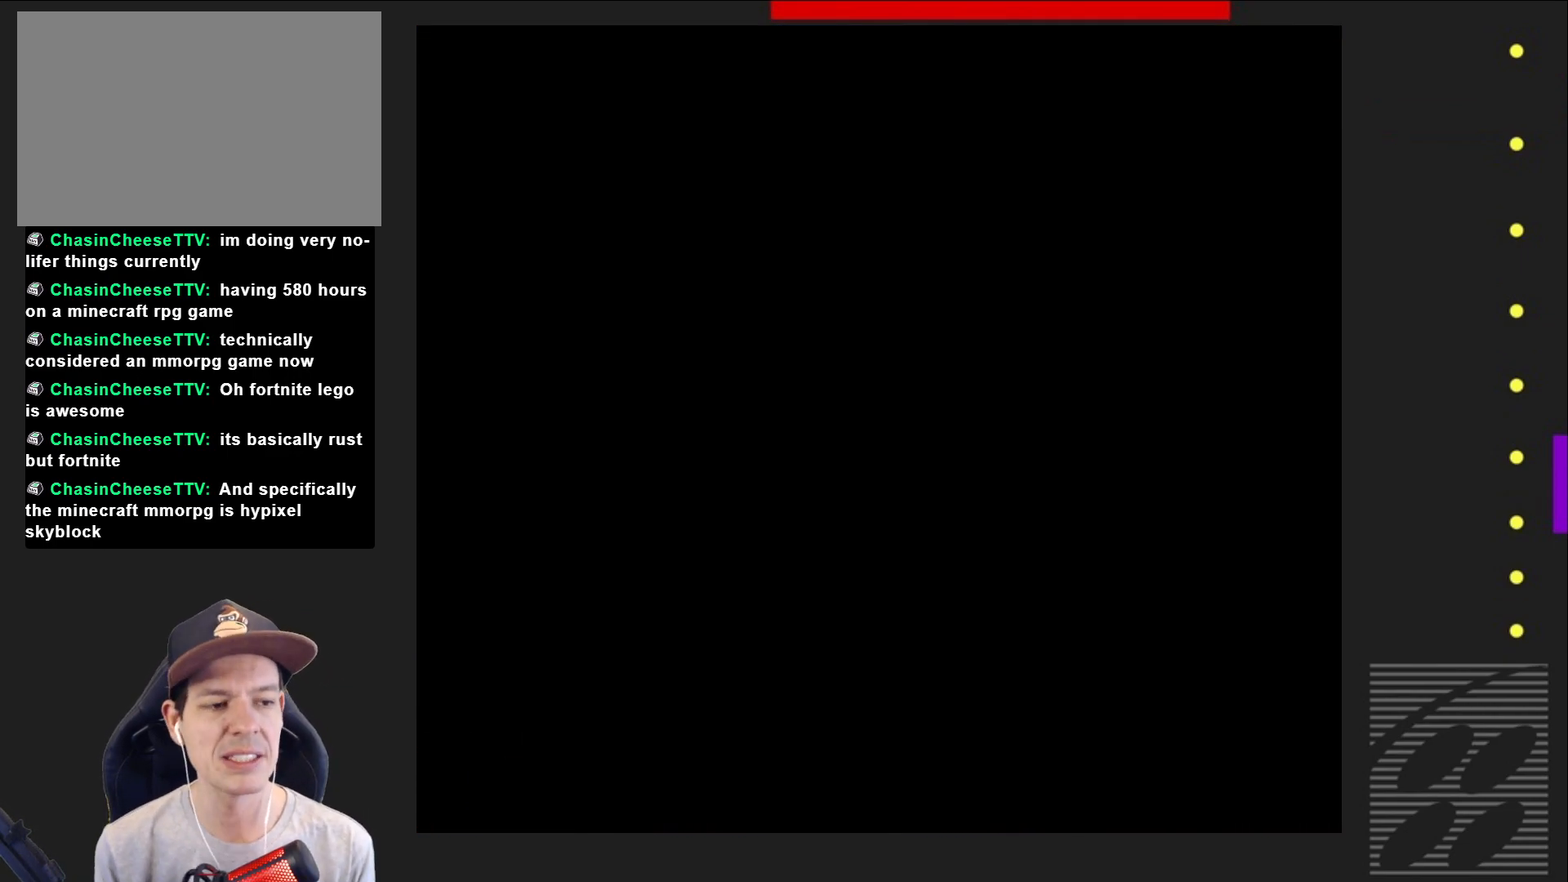
{"buttons": ["CROSS", "SQUARE"], "events": []}
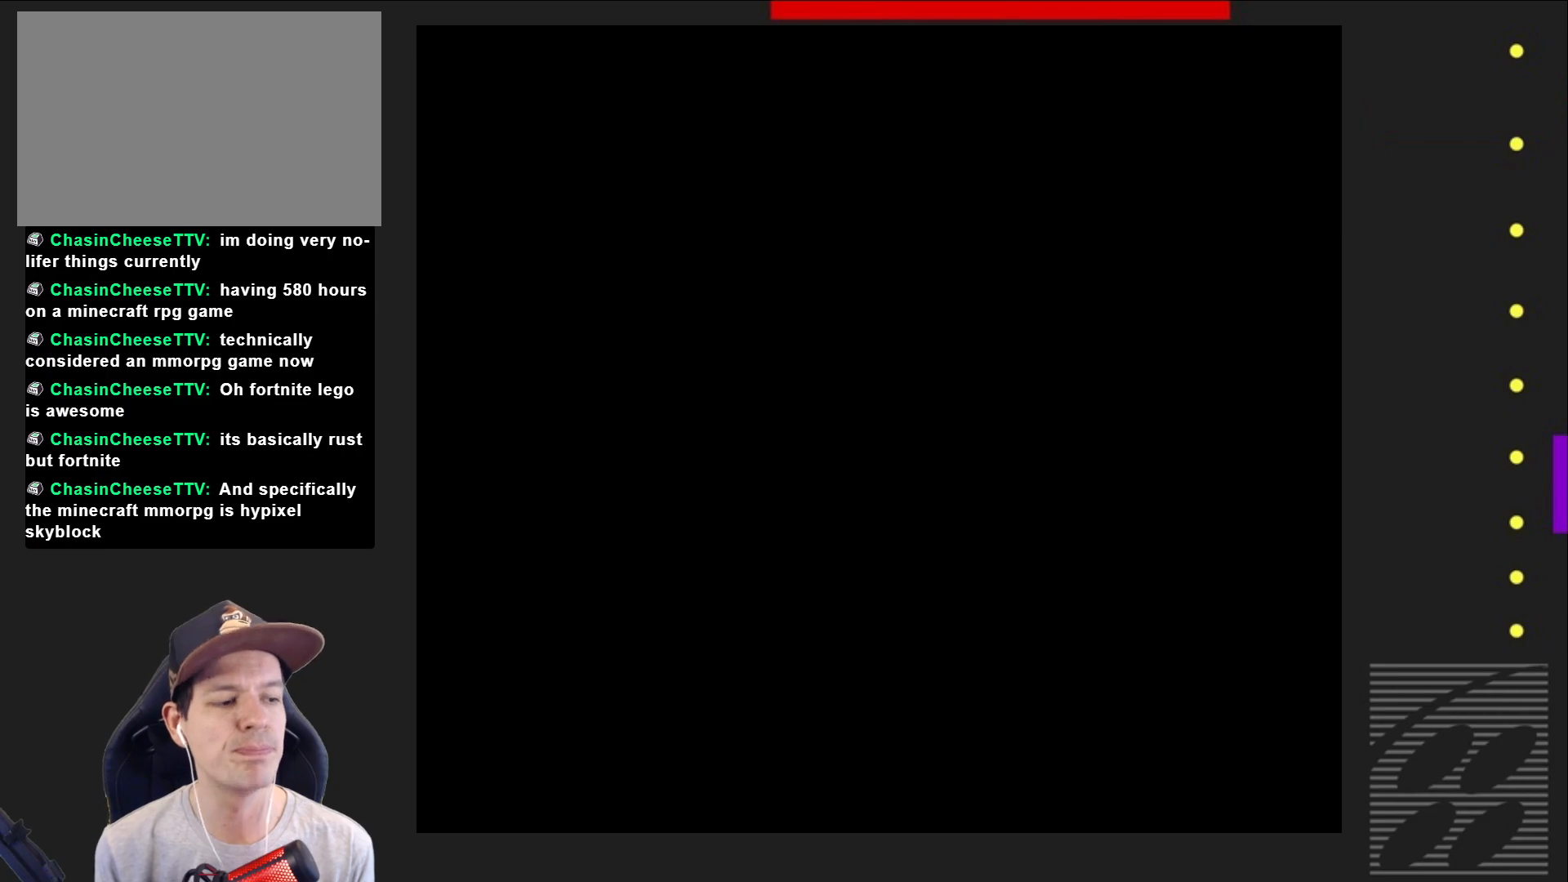
{"buttons": ["CROSS", "SQUARE"], "events": []}
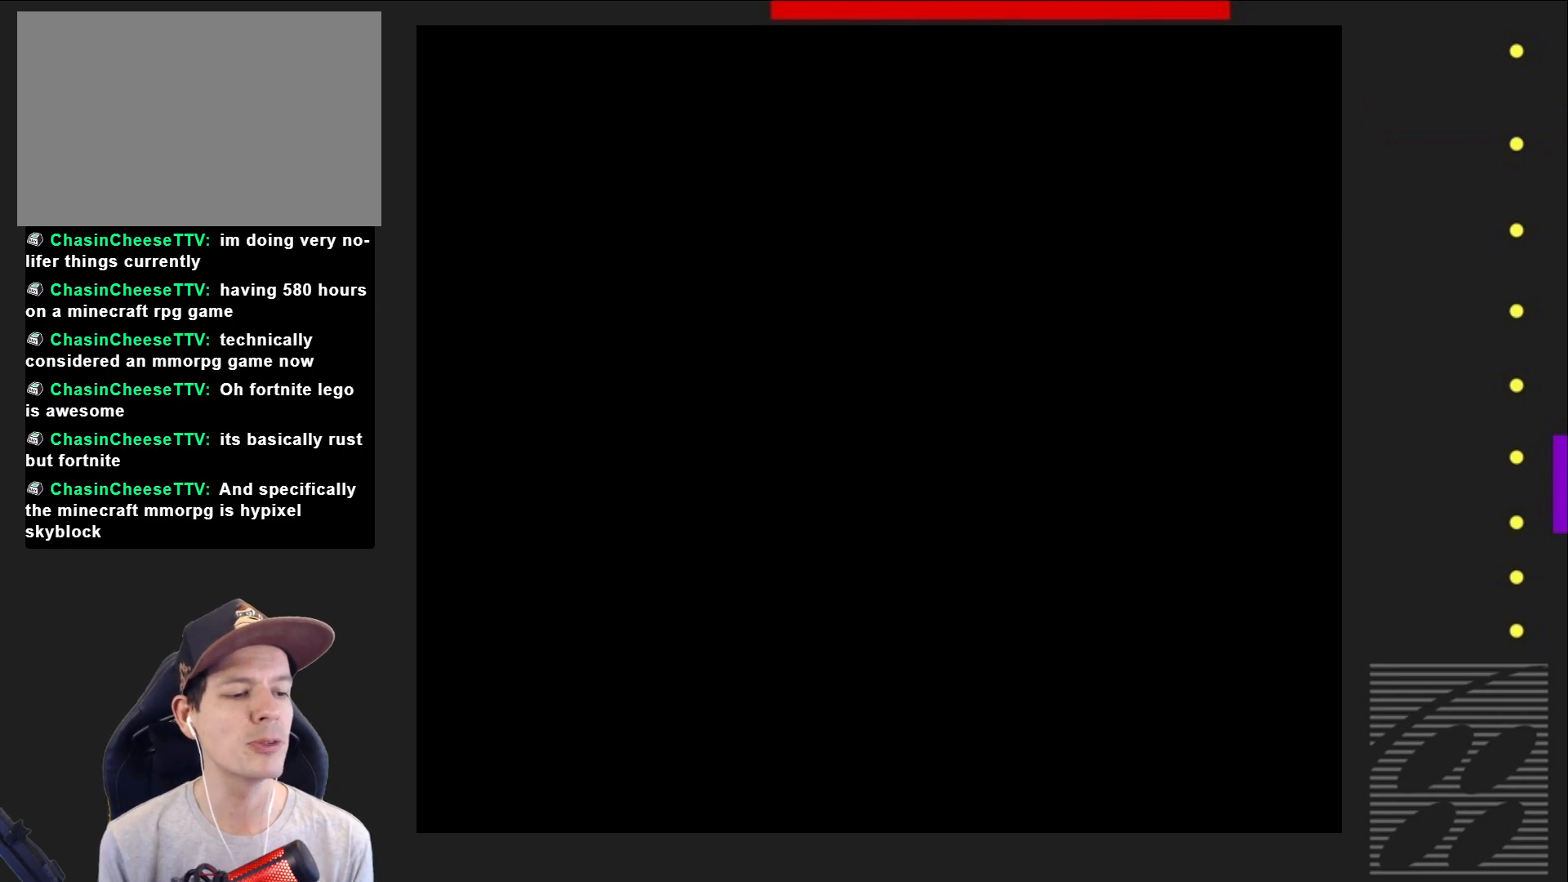
{"buttons": ["SQUARE"], "events": [[17, "CROSS", "up"]]}
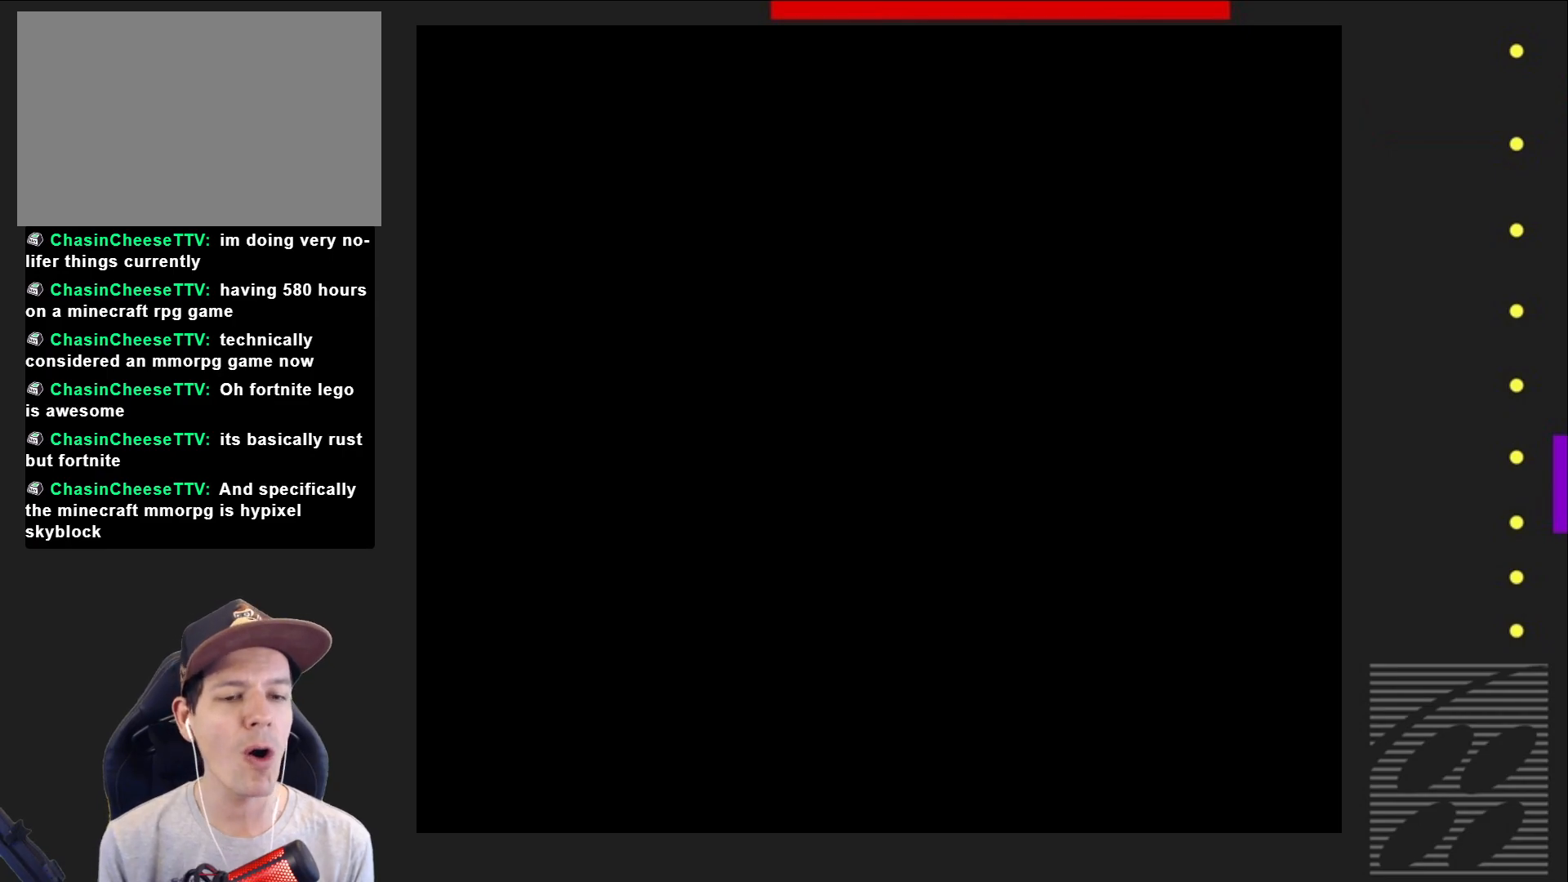
{"buttons": ["SQUARE"], "events": []}
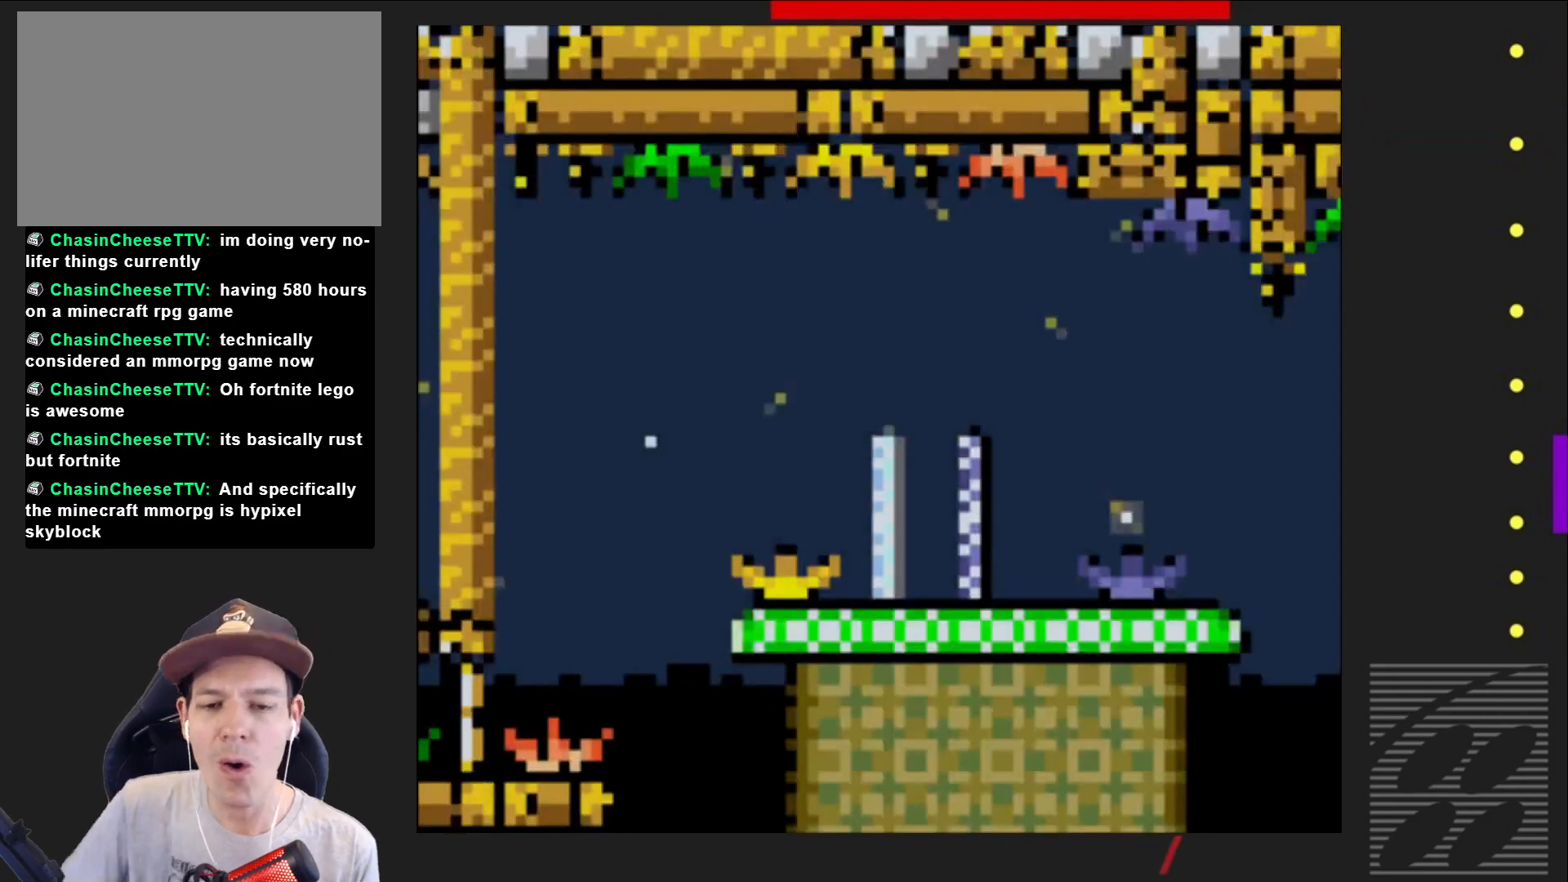
{"buttons": ["SQUARE"], "events": []}
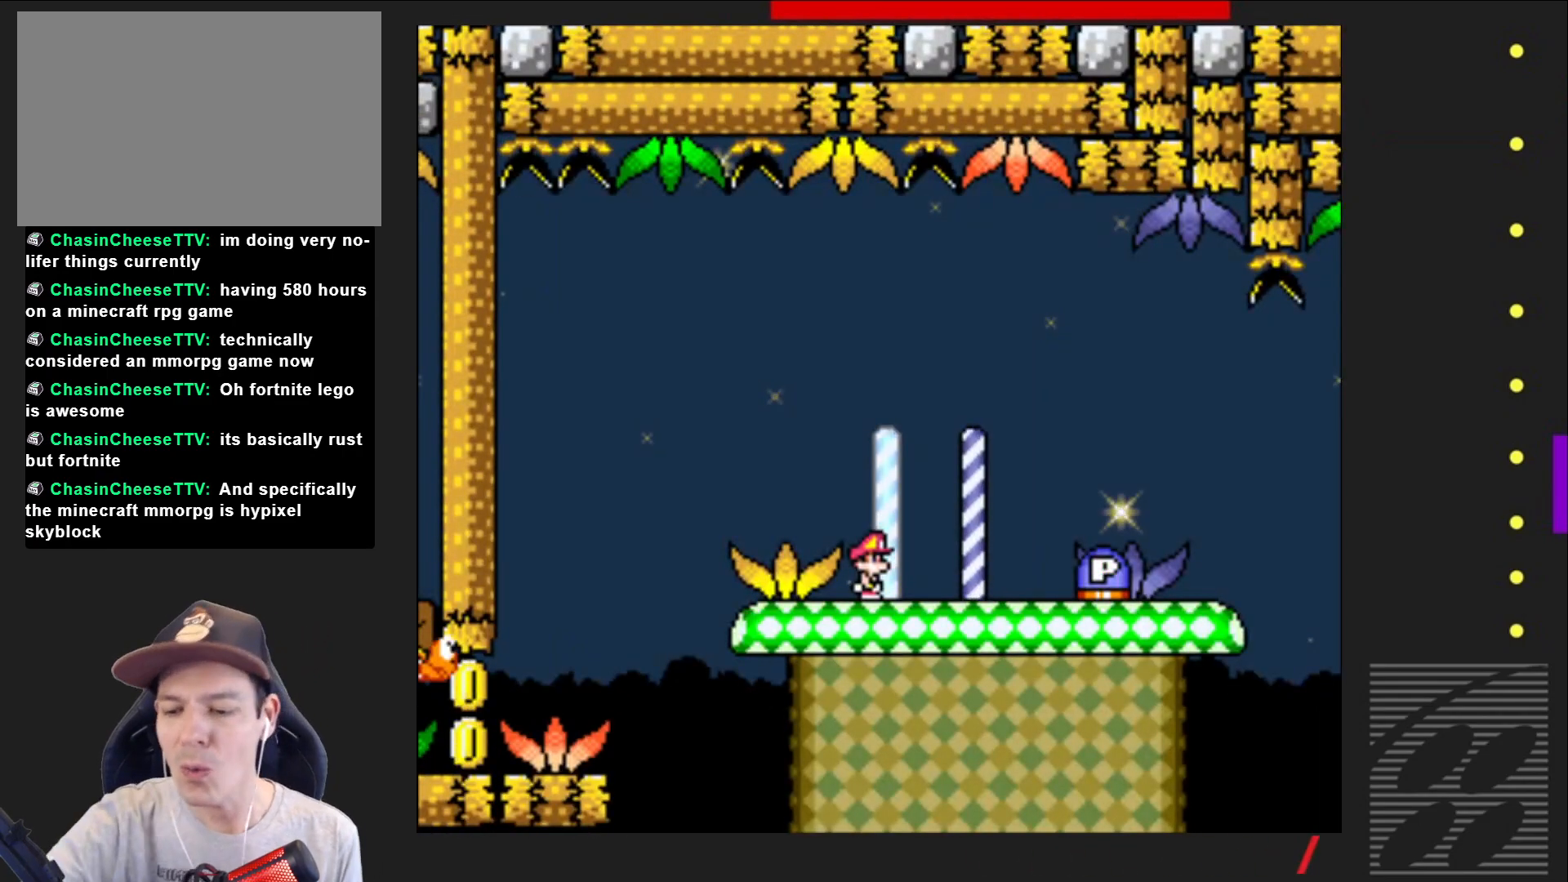
{"buttons": ["SQUARE"], "events": []}
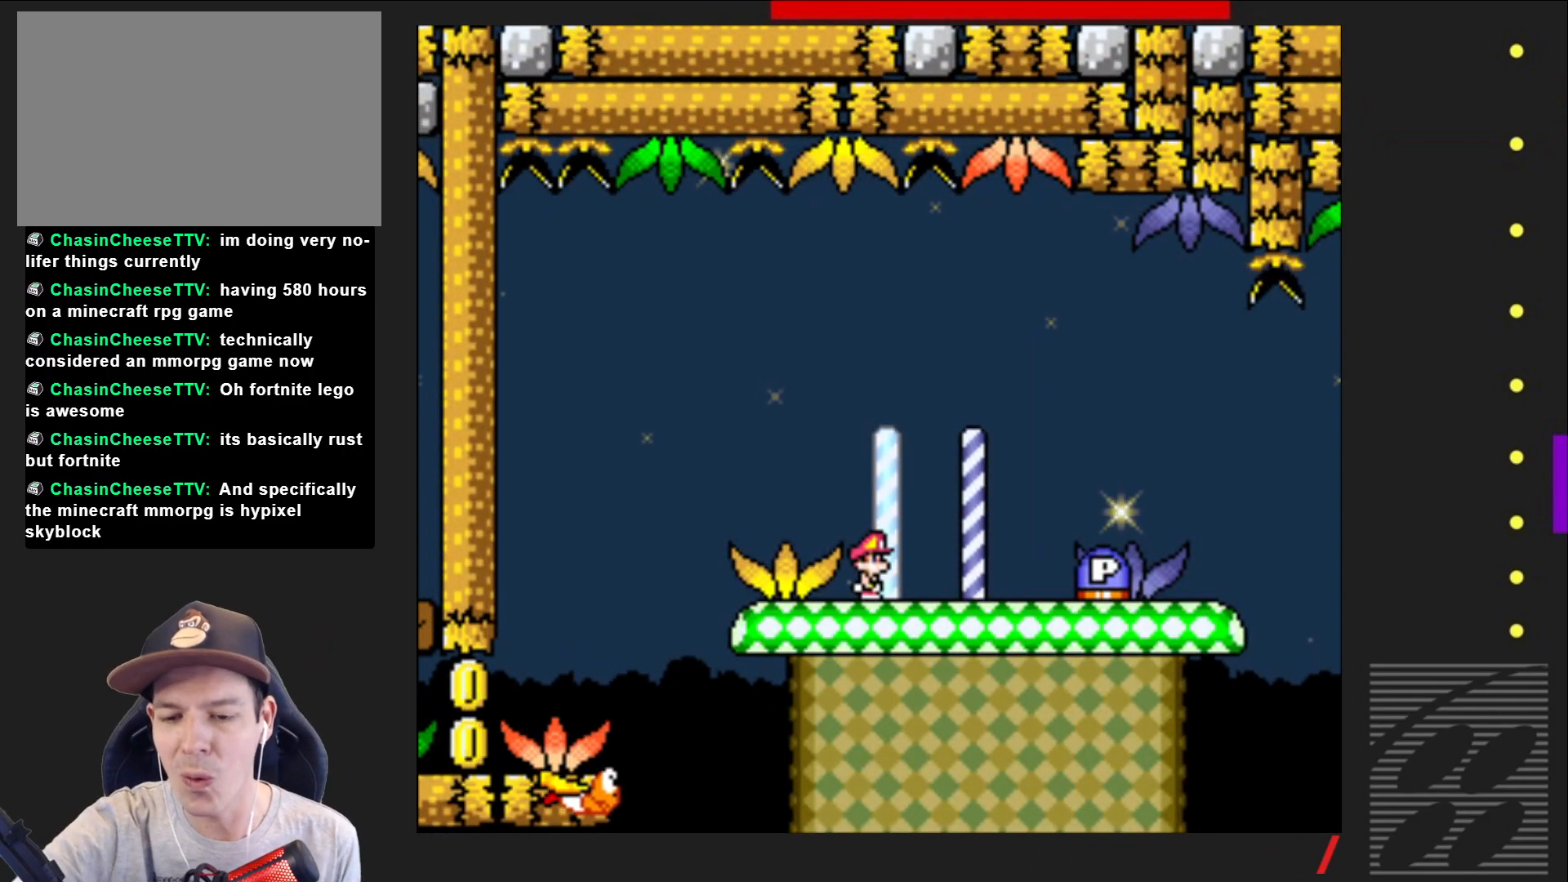
{"buttons": ["SQUARE"], "events": []}
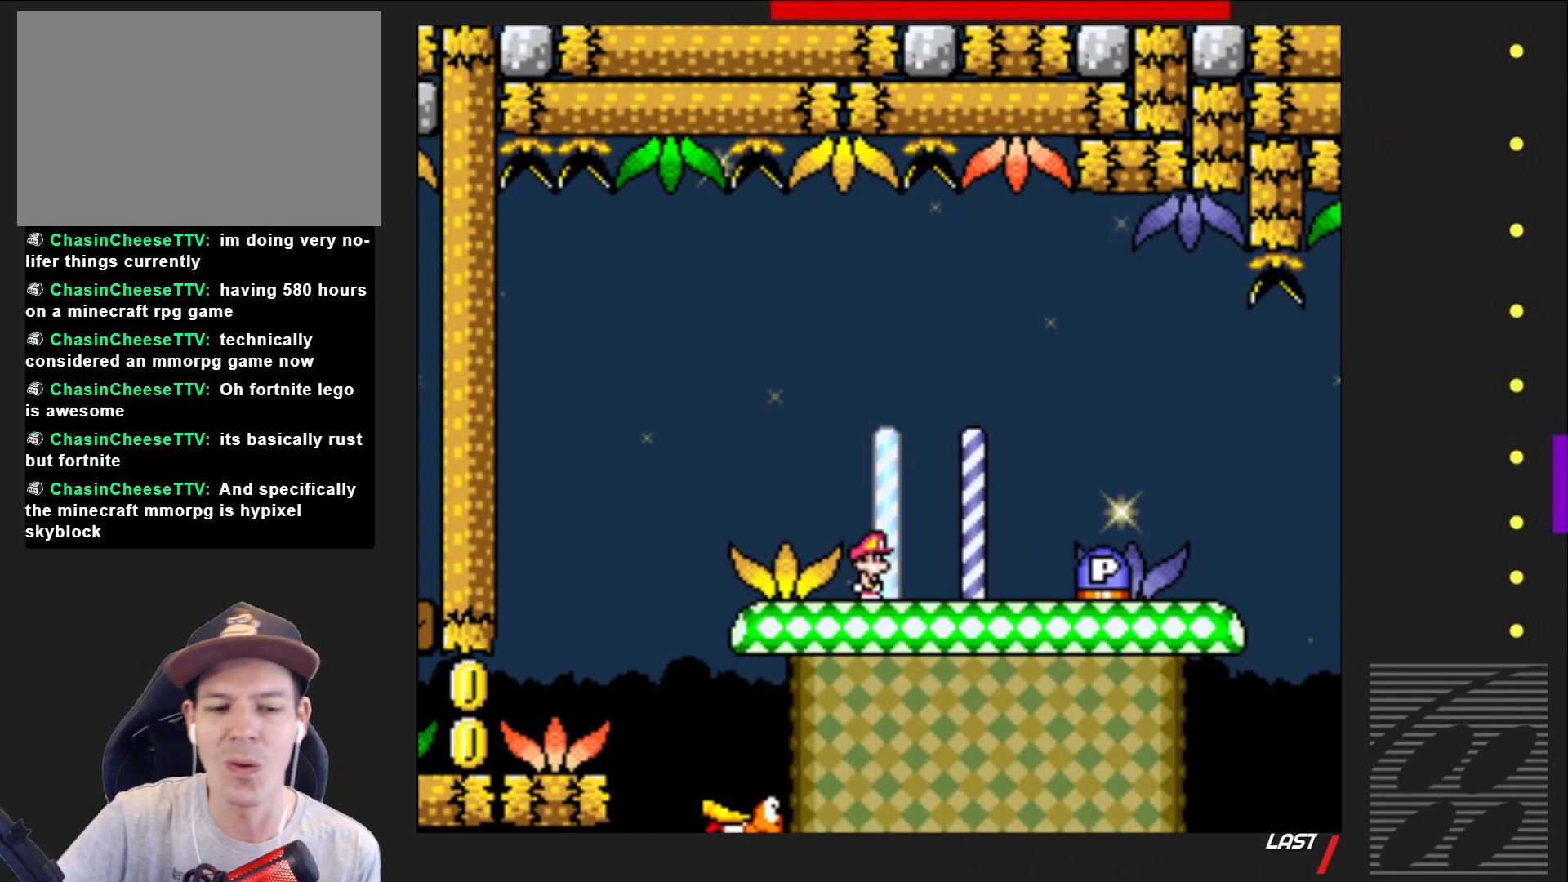
{"buttons": ["SQUARE"], "events": []}